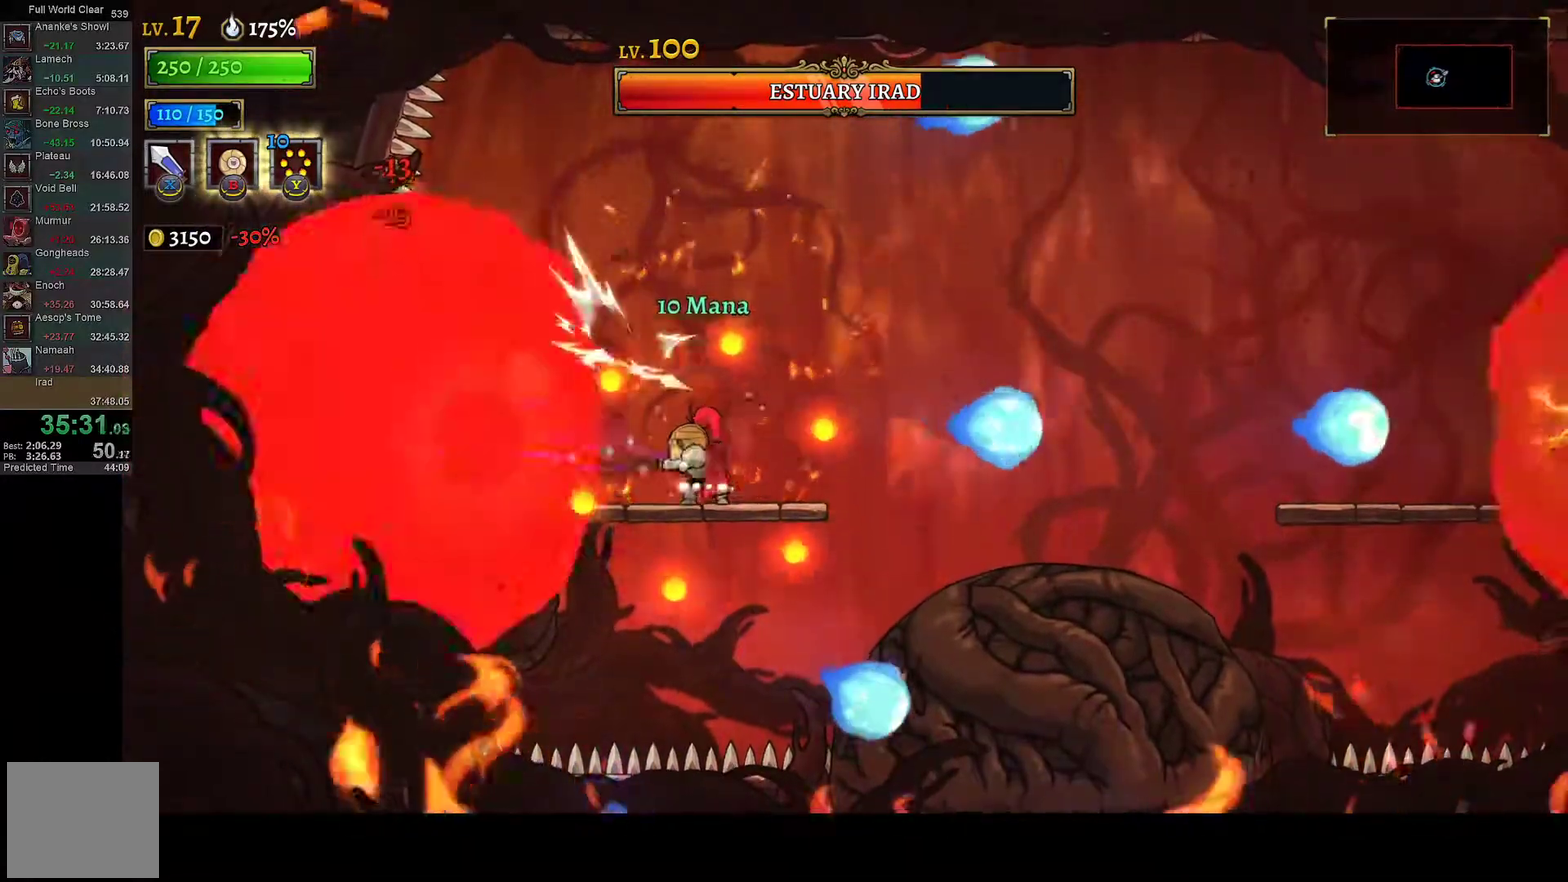
Gameplay with a controller (Xbox layout); each line is a JSON object with the inputs held at the frame after it. "events" lists button and stick changes between this image and that frame as [ms after this image, input, new state], when the widget could be followed in between.
{"buttons": [], "left_stick": "center", "right_stick": "center"}
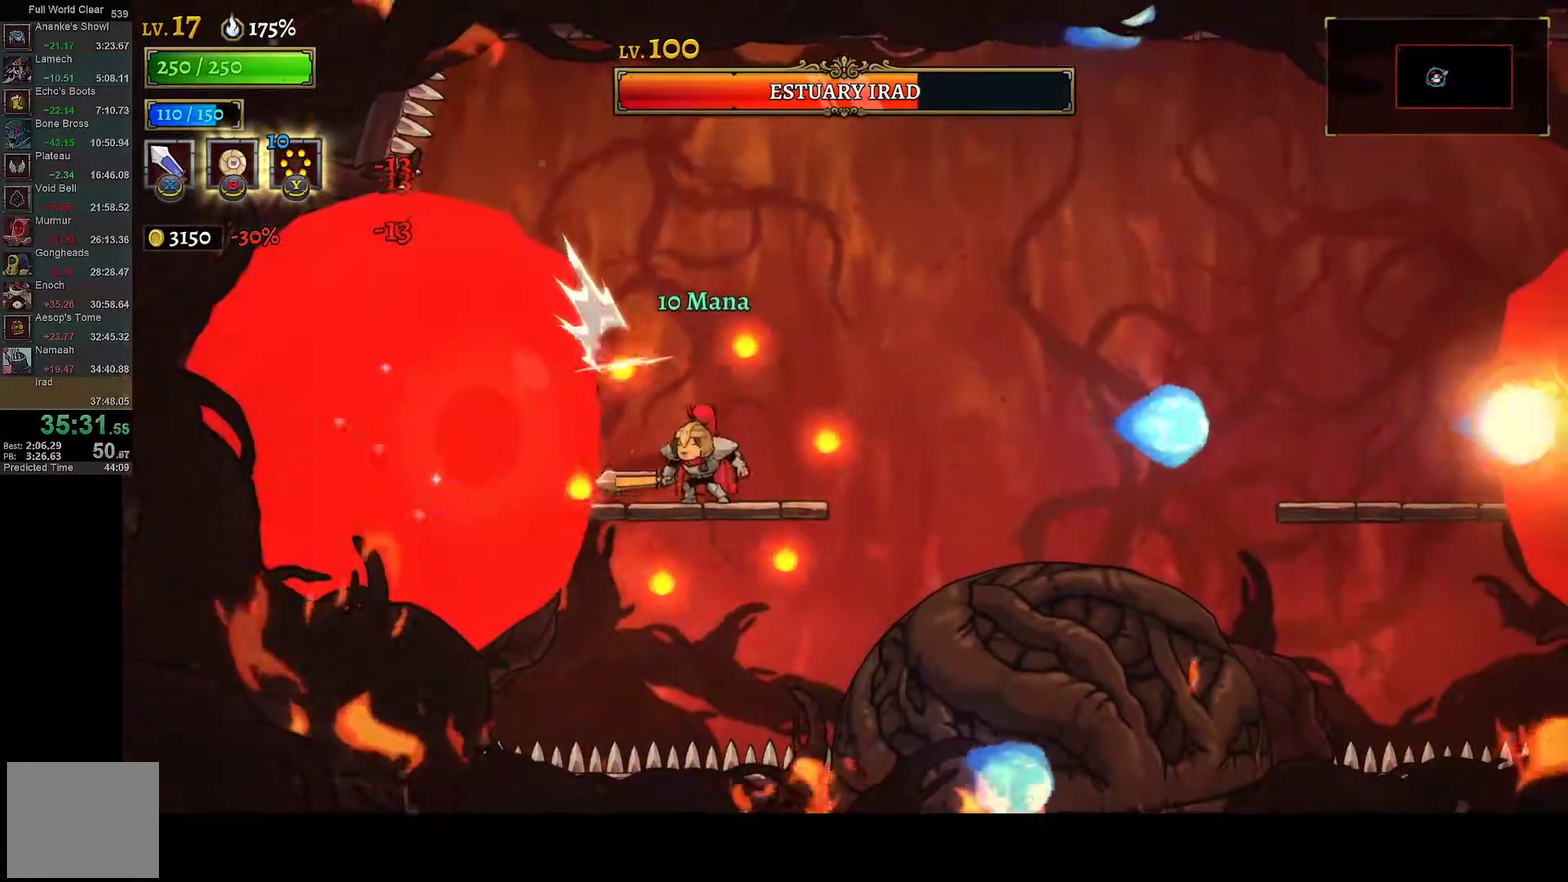
{"buttons": ["X"], "left_stick": "center", "right_stick": "center", "events": [[50, "X", "down"], [200, "X", "up"], [500, "X", "down"]]}
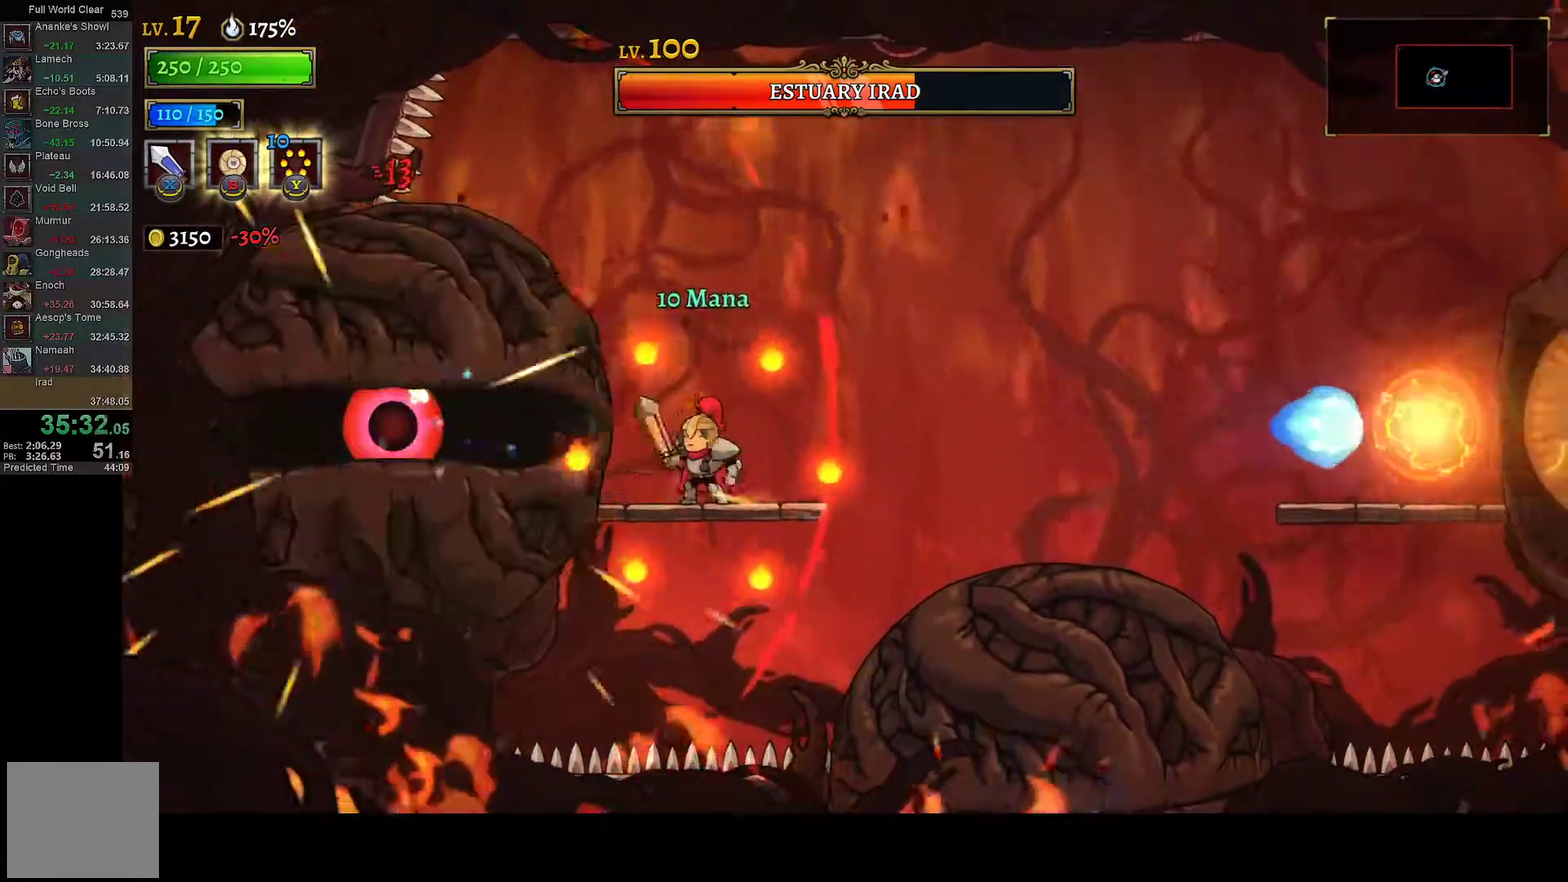
{"buttons": ["A", "DPAD_RIGHT"], "left_stick": "center", "right_stick": "center", "events": [[100, "DPAD_RIGHT", "down"], [133, "X", "up"], [333, "A", "down"]]}
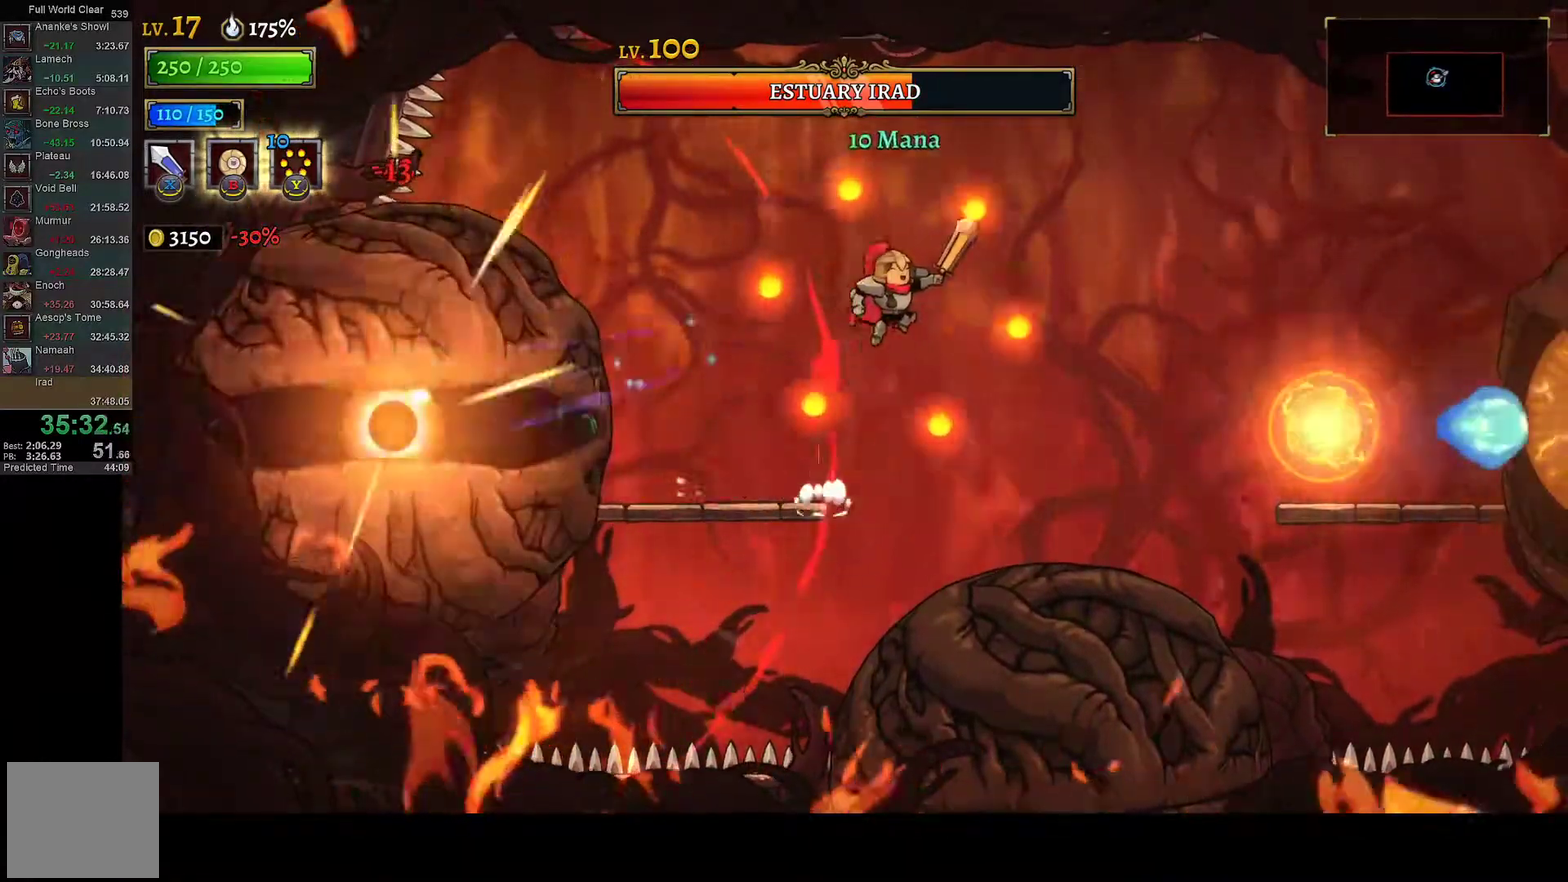
{"buttons": ["DPAD_RIGHT"], "left_stick": "center", "right_stick": "center", "events": [[100, "A", "up"], [350, "R2", "down"], [500, "R2", "up"]]}
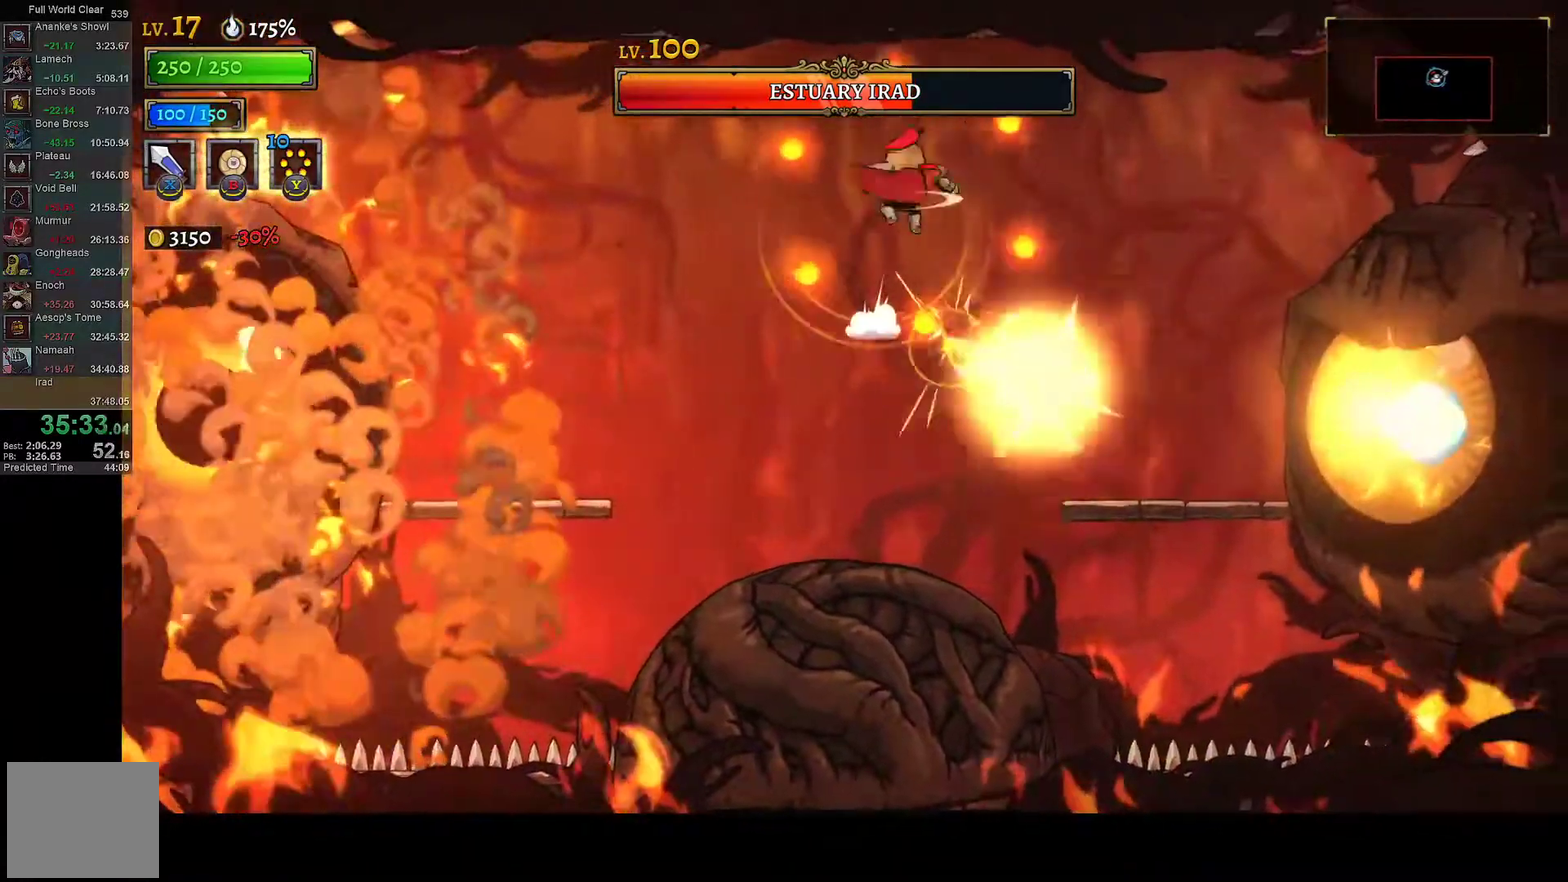
{"buttons": ["X", "DPAD_RIGHT"], "left_stick": "center", "right_stick": "center", "events": [[400, "X", "down"]]}
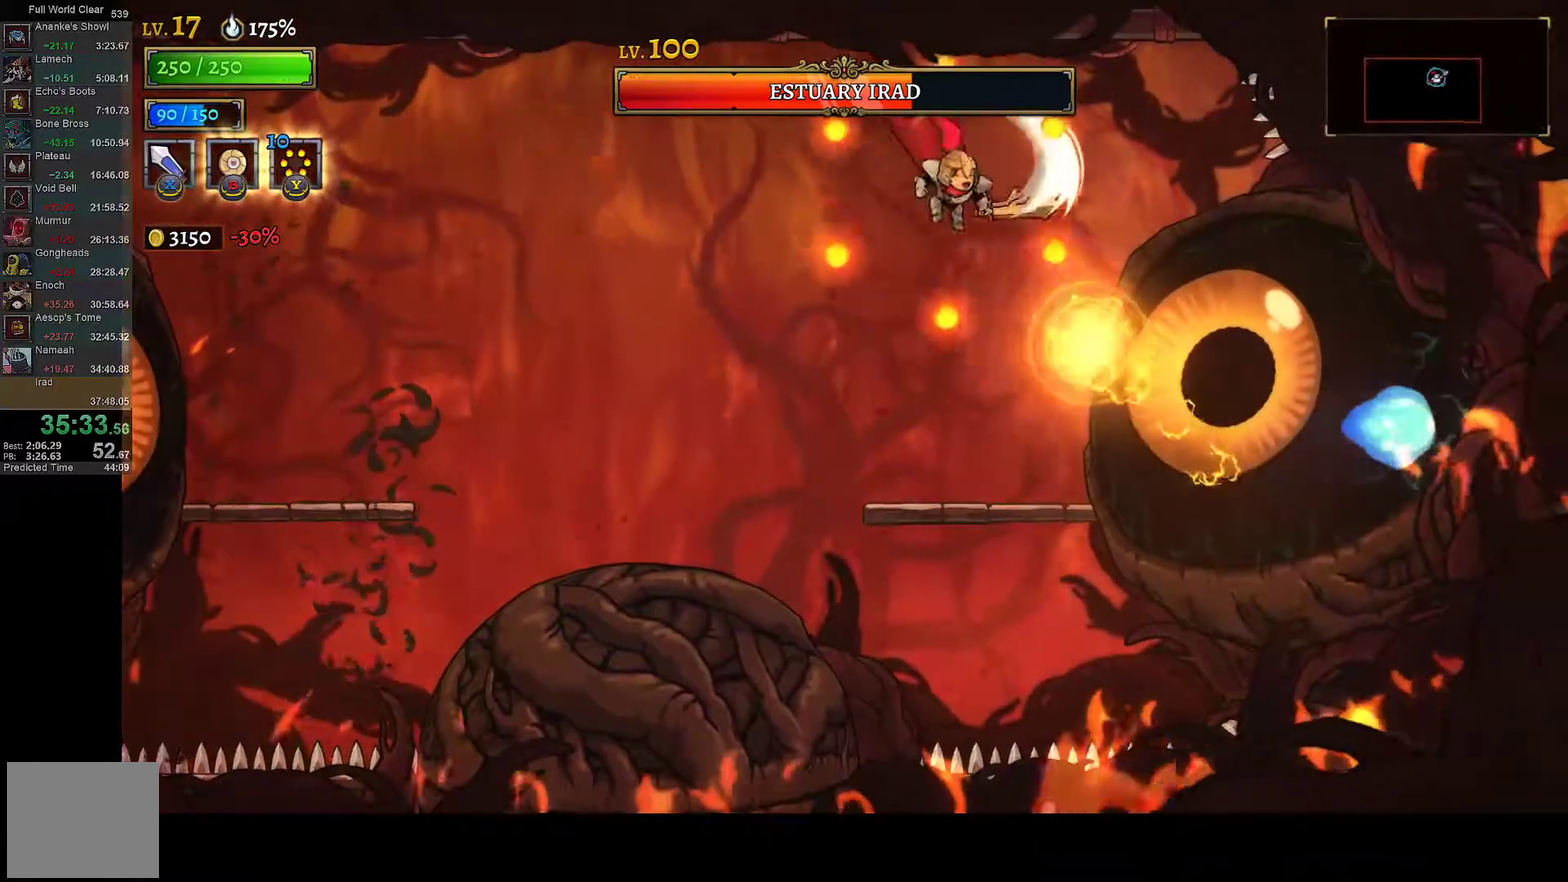
{"buttons": ["X", "DPAD_RIGHT"], "left_stick": "center", "right_stick": "center", "events": [[33, "R2", "down"], [67, "X", "up"], [150, "DPAD_RIGHT", "up"], [150, "R2", "up"], [183, "DPAD_LEFT", "down"], [383, "DPAD_LEFT", "up"], [433, "DPAD_RIGHT", "down"], [467, "X", "down"]]}
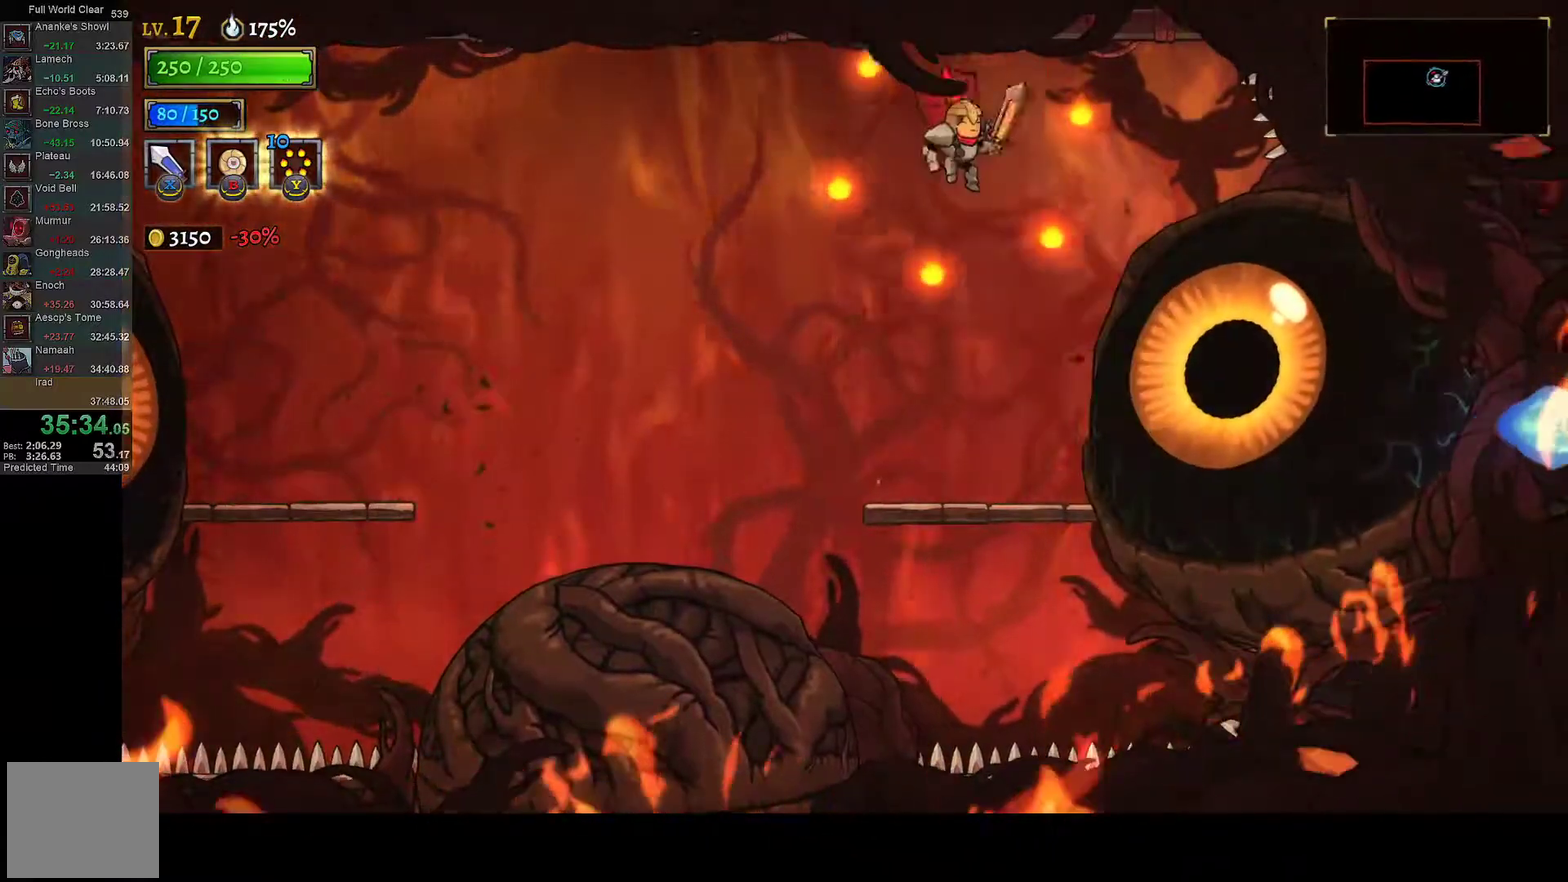
{"buttons": ["X"], "left_stick": "center", "right_stick": "center", "events": [[83, "DPAD_RIGHT", "up"], [117, "DPAD_LEFT", "down"], [117, "X", "up"], [283, "DPAD_LEFT", "up"], [333, "DPAD_RIGHT", "down"], [433, "X", "down"], [483, "DPAD_RIGHT", "up"]]}
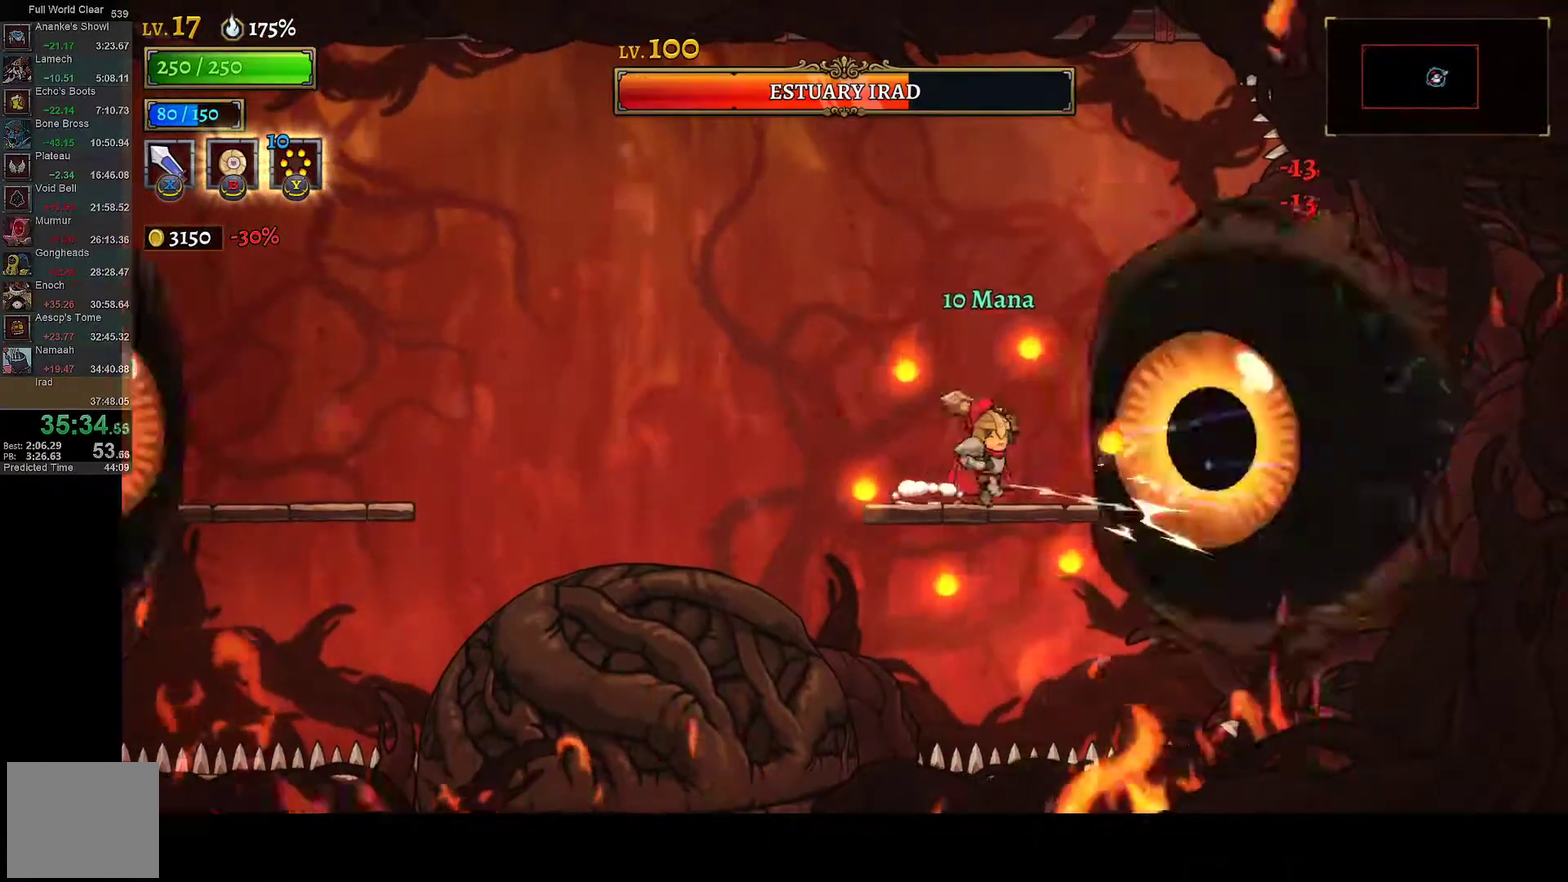
{"buttons": [], "left_stick": "center", "right_stick": "center", "events": [[50, "X", "up"], [67, "DPAD_LEFT", "down"], [150, "DPAD_LEFT", "up"], [250, "DPAD_RIGHT", "down"], [350, "DPAD_RIGHT", "up"], [350, "X", "down"], [483, "X", "up"]]}
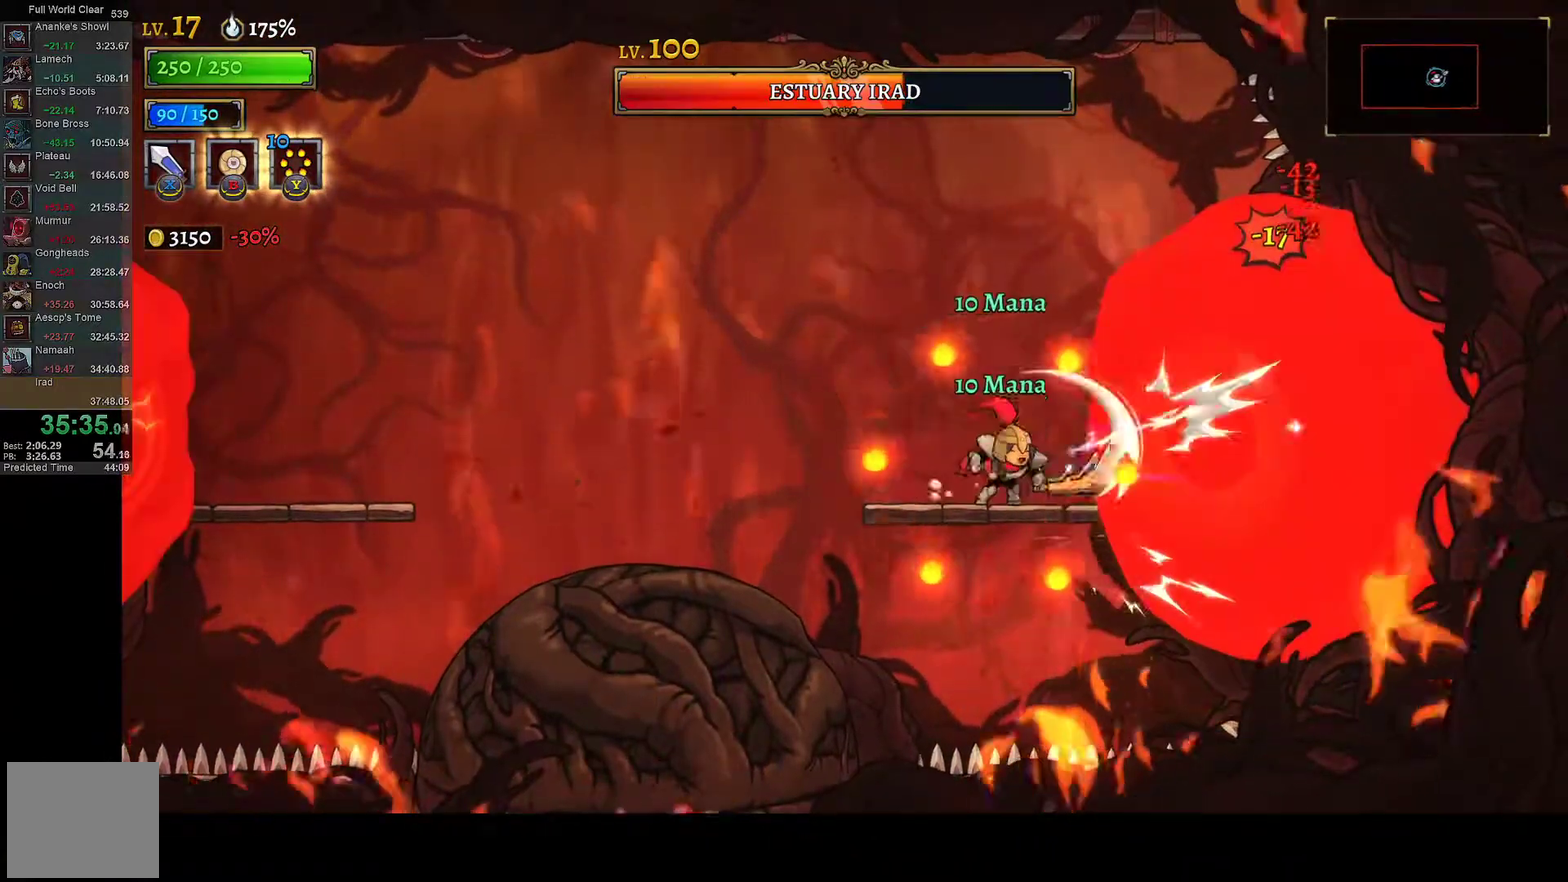
{"buttons": ["DPAD_LEFT"], "left_stick": "center", "right_stick": "center", "events": [[283, "X", "down"], [433, "X", "up"], [450, "DPAD_LEFT", "down"]]}
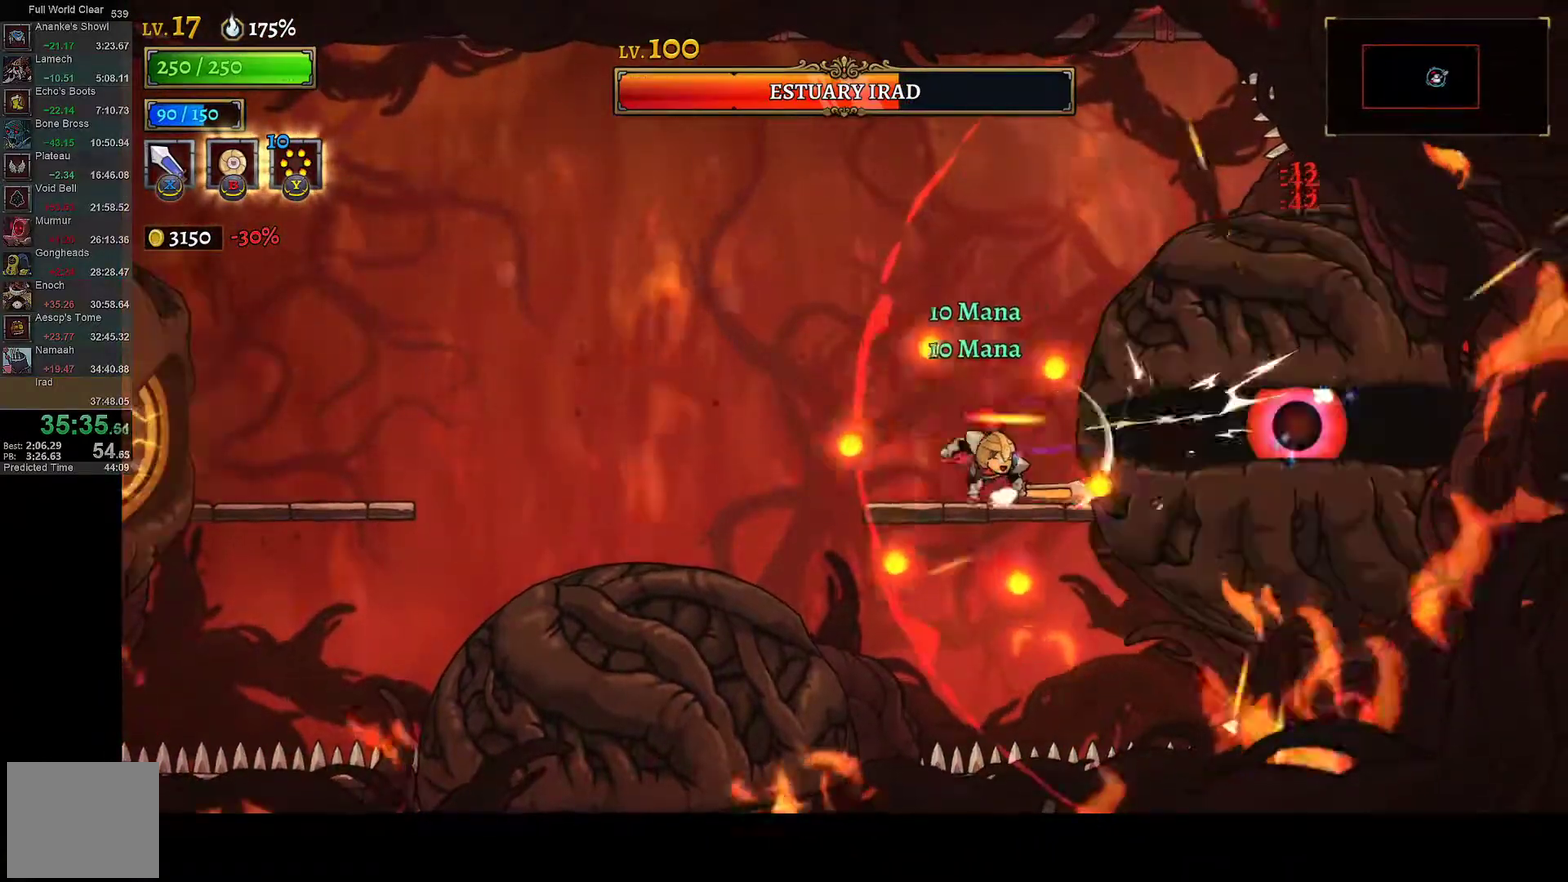
{"buttons": ["L1", "DPAD_LEFT"], "left_stick": "center", "right_stick": "center", "events": [[67, "DPAD_LEFT", "up"], [150, "DPAD_RIGHT", "down"], [250, "DPAD_RIGHT", "up"], [300, "DPAD_LEFT", "down"], [333, "L1", "down"], [333, "X", "down"], [433, "X", "up"]]}
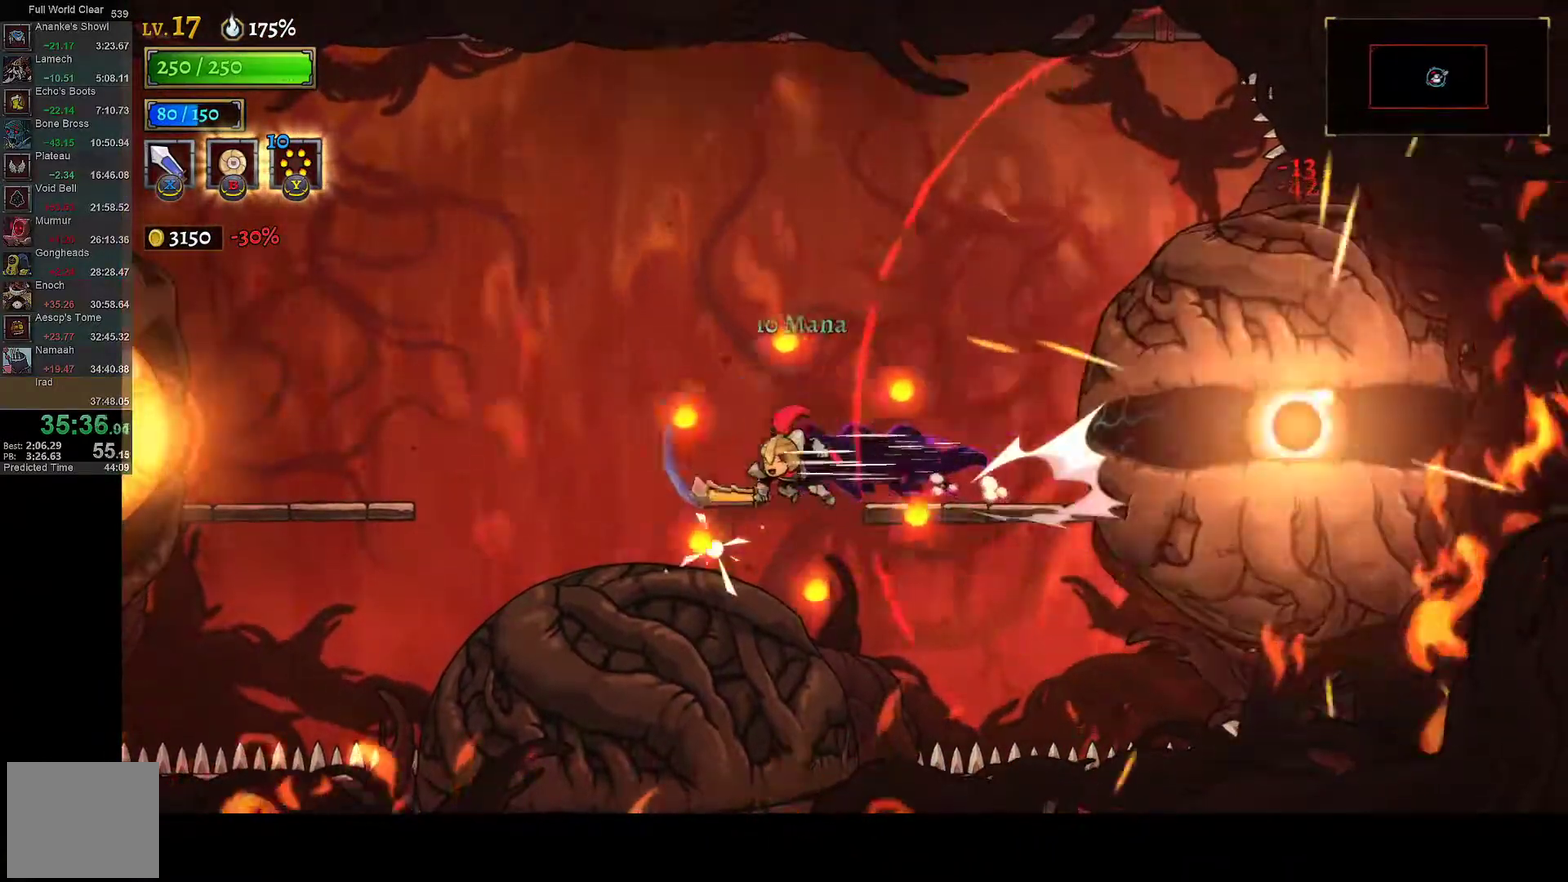
{"buttons": ["X", "DPAD_LEFT"], "left_stick": "center", "right_stick": "center", "events": [[133, "R2", "down"], [150, "L1", "up"], [250, "R2", "up"], [450, "X", "down"]]}
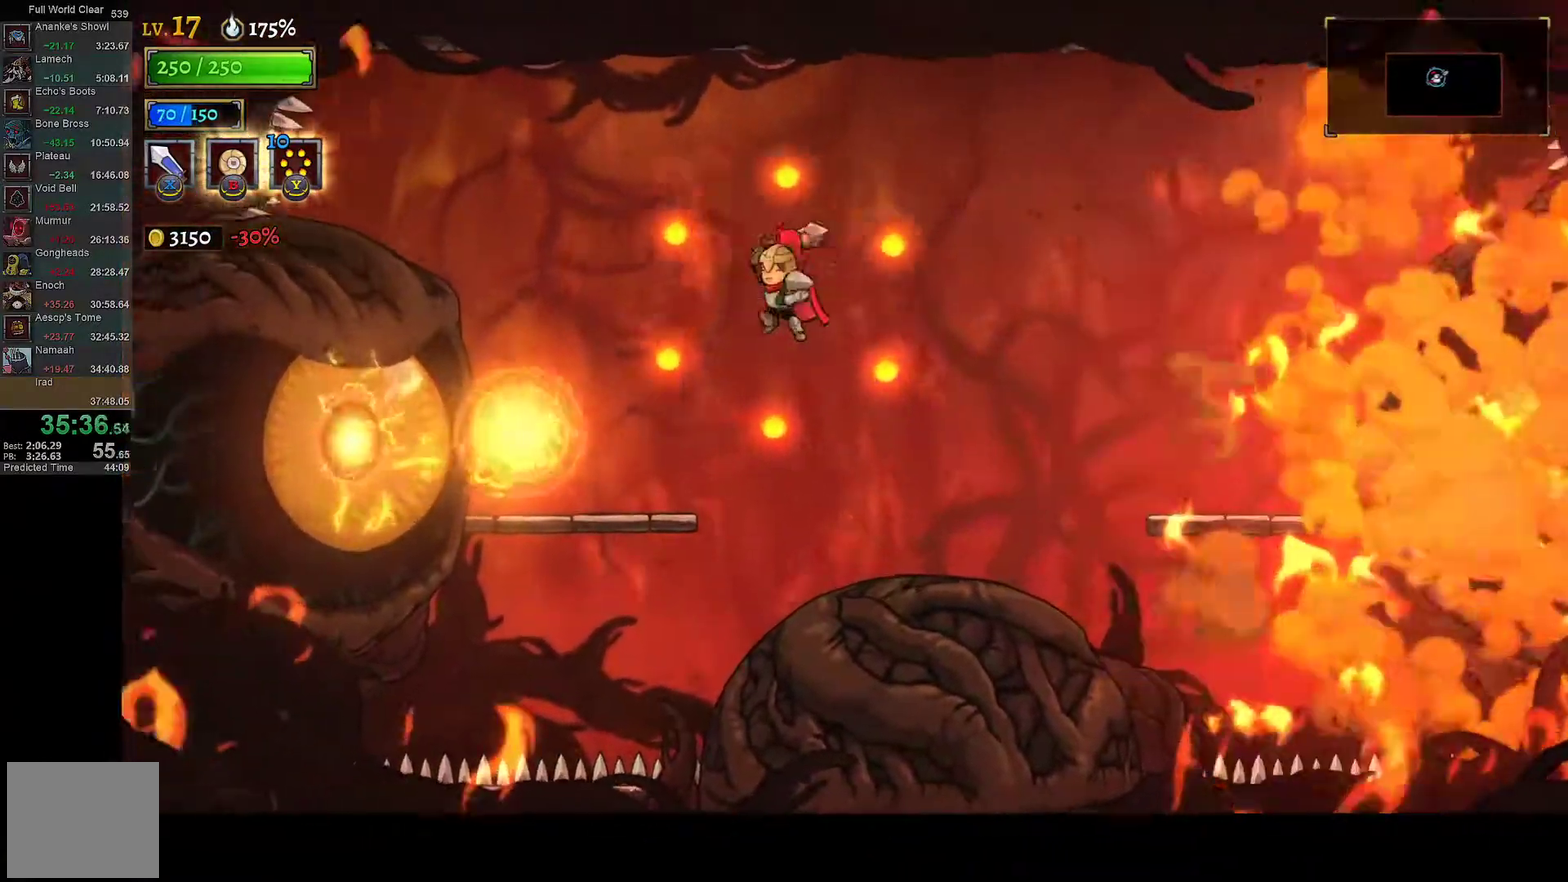
{"buttons": [], "left_stick": "center", "right_stick": "center", "events": [[50, "X", "up"], [133, "R2", "down"], [267, "R2", "up"], [283, "DPAD_LEFT", "up"]]}
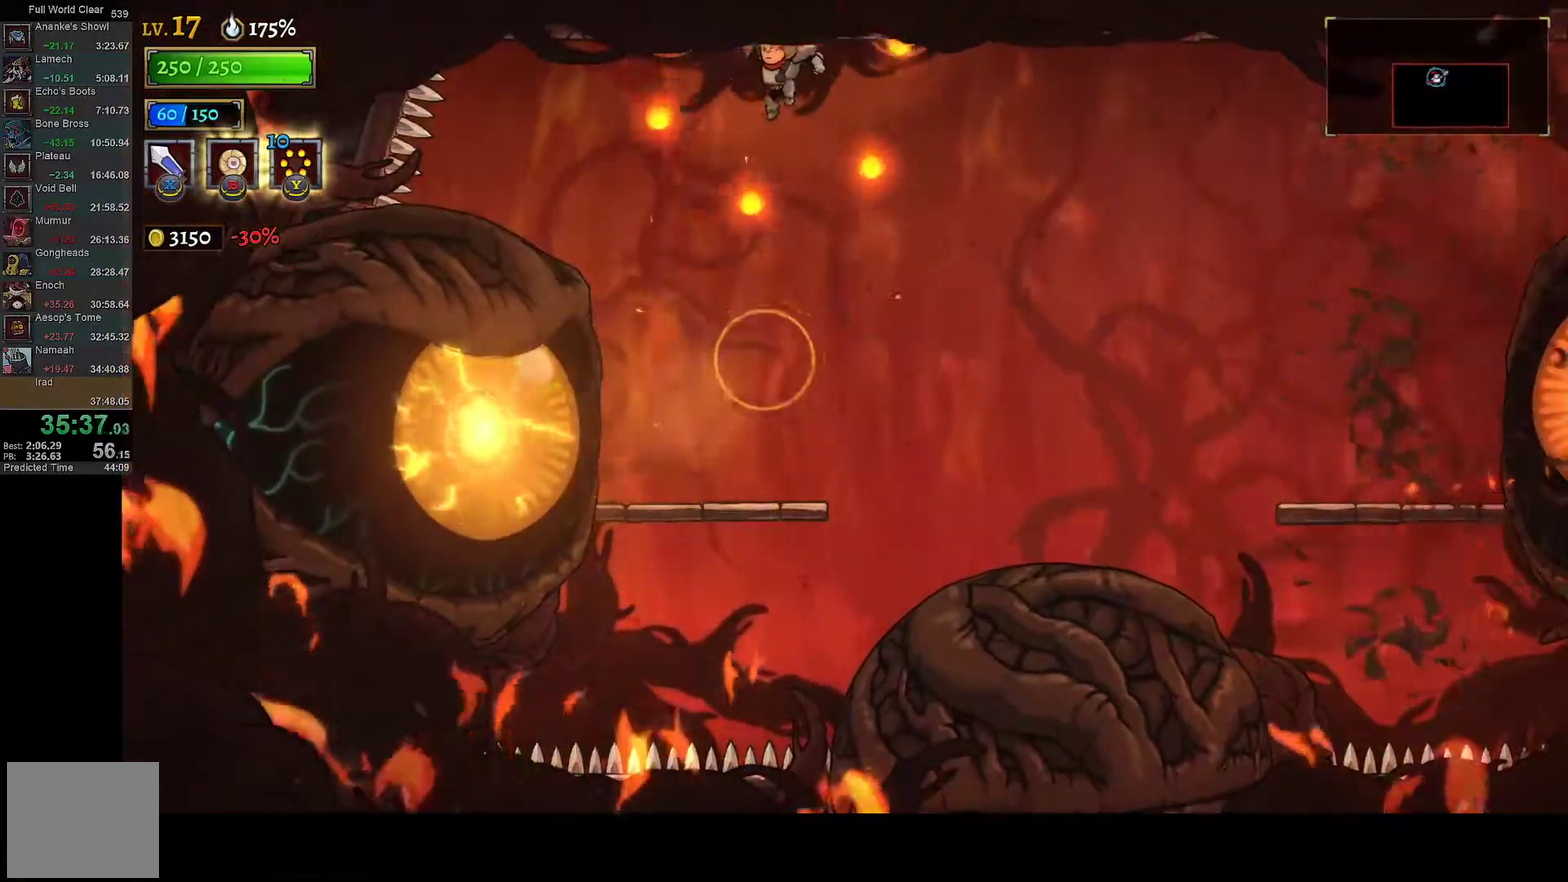
{"buttons": ["DPAD_RIGHT"], "left_stick": "center", "right_stick": "center", "events": [[17, "DPAD_LEFT", "down"], [117, "DPAD_LEFT", "up"], [183, "DPAD_LEFT", "down"], [233, "X", "down"], [267, "DPAD_LEFT", "up"], [367, "X", "up"], [417, "DPAD_RIGHT", "down"]]}
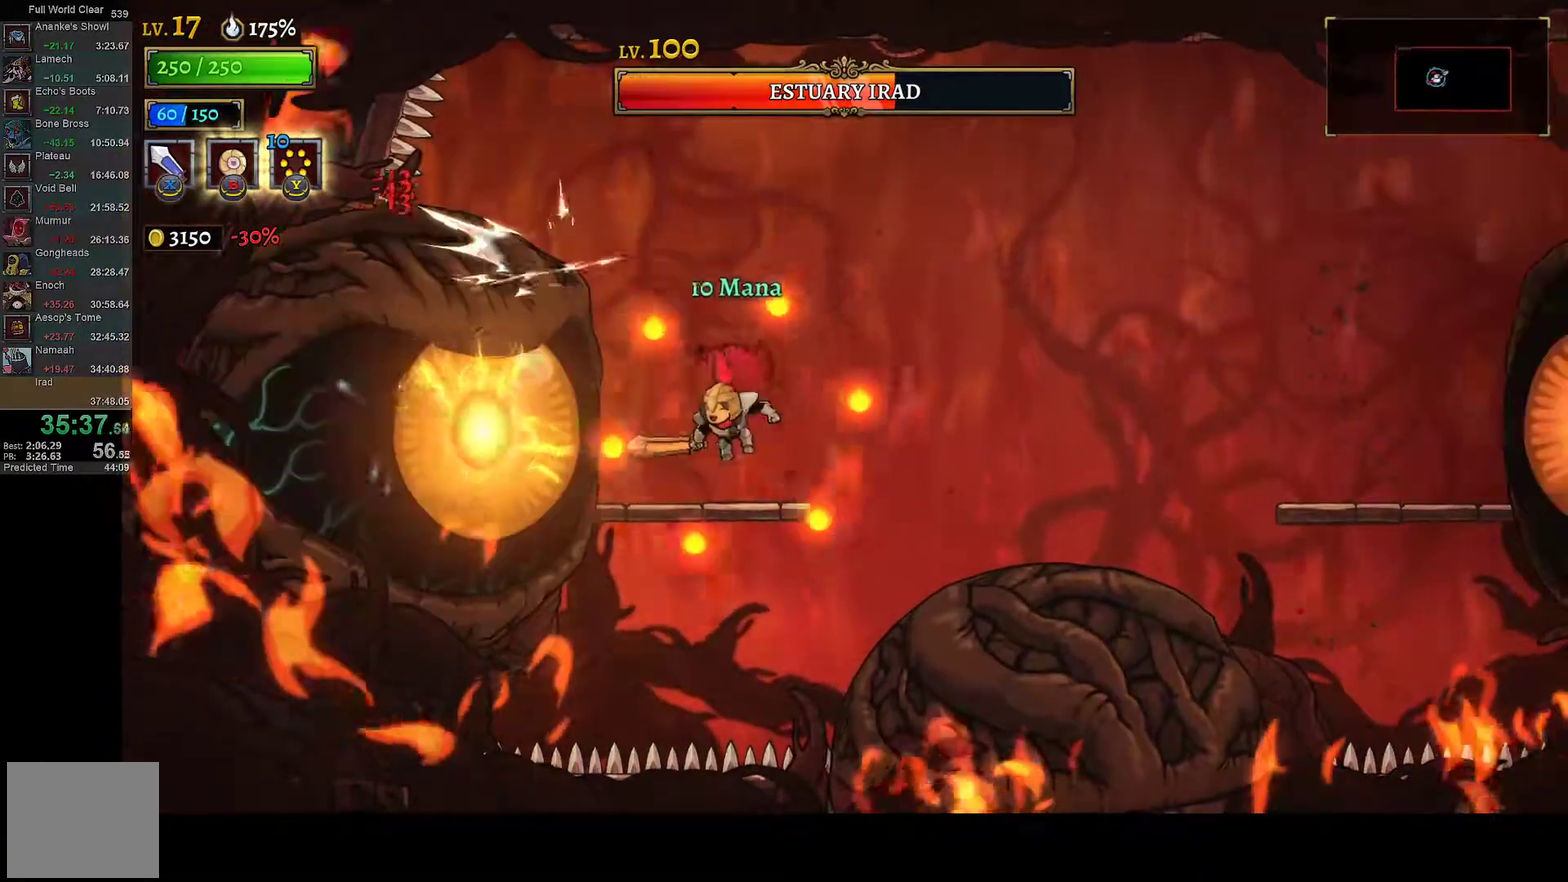
{"buttons": ["DPAD_RIGHT"], "left_stick": "center", "right_stick": "center", "events": [[17, "DPAD_RIGHT", "up"], [117, "DPAD_LEFT", "down"], [150, "A", "down"], [167, "X", "down"], [283, "A", "up"], [283, "X", "up"], [300, "R2", "down"], [383, "DPAD_LEFT", "up"], [417, "DPAD_RIGHT", "down"], [433, "R2", "up"]]}
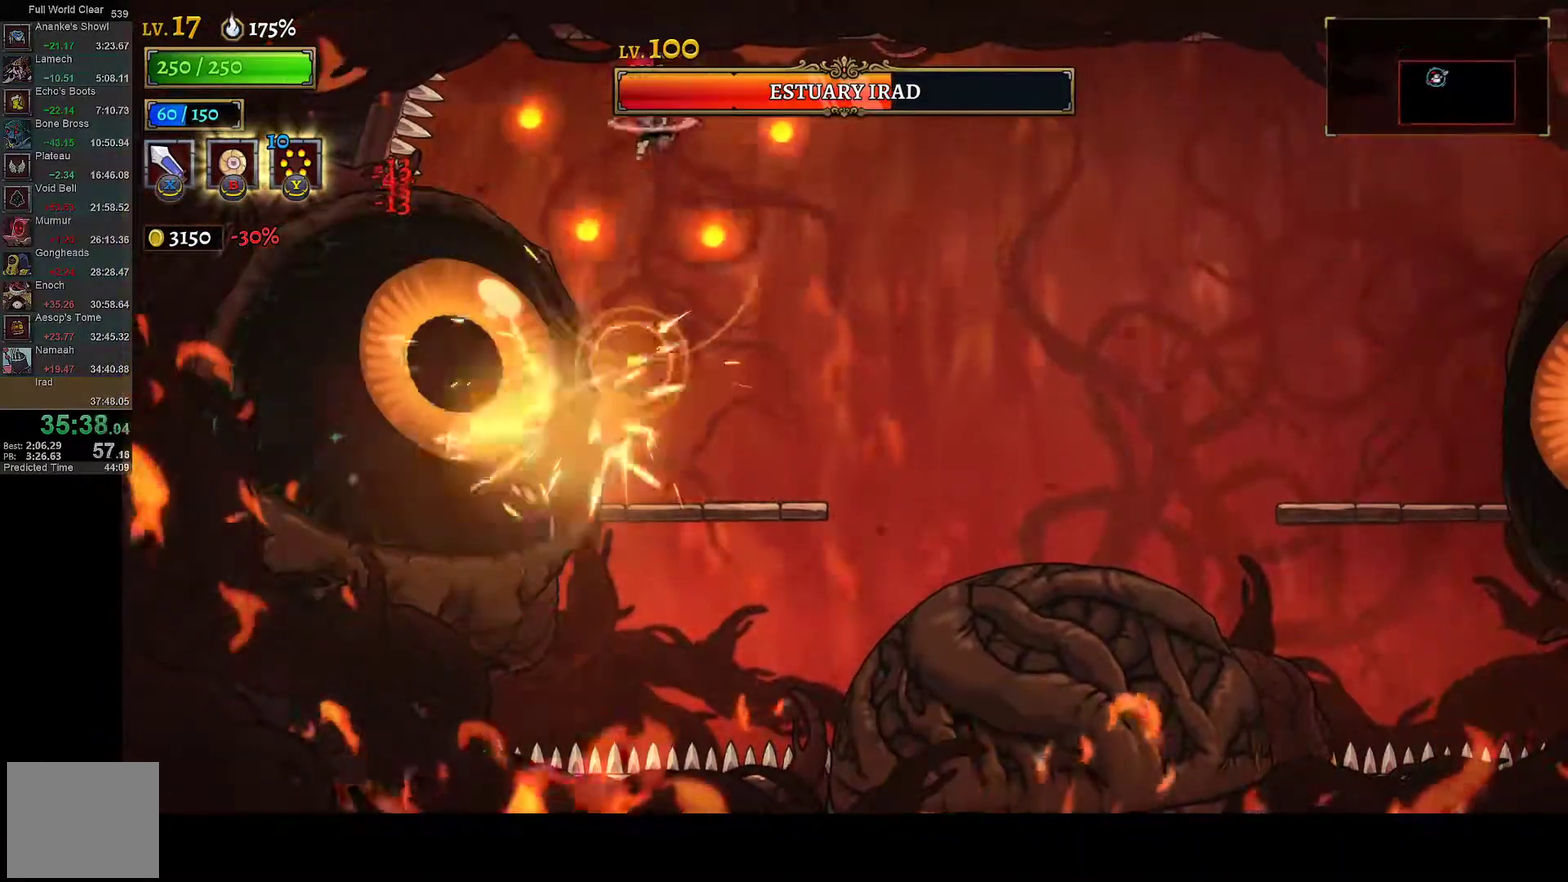
{"buttons": ["X"], "left_stick": "center", "right_stick": "center", "events": [[17, "Y", "down"], [50, "DPAD_RIGHT", "up"], [117, "Y", "up"], [133, "DPAD_LEFT", "down"], [233, "DPAD_LEFT", "up"], [433, "X", "down"]]}
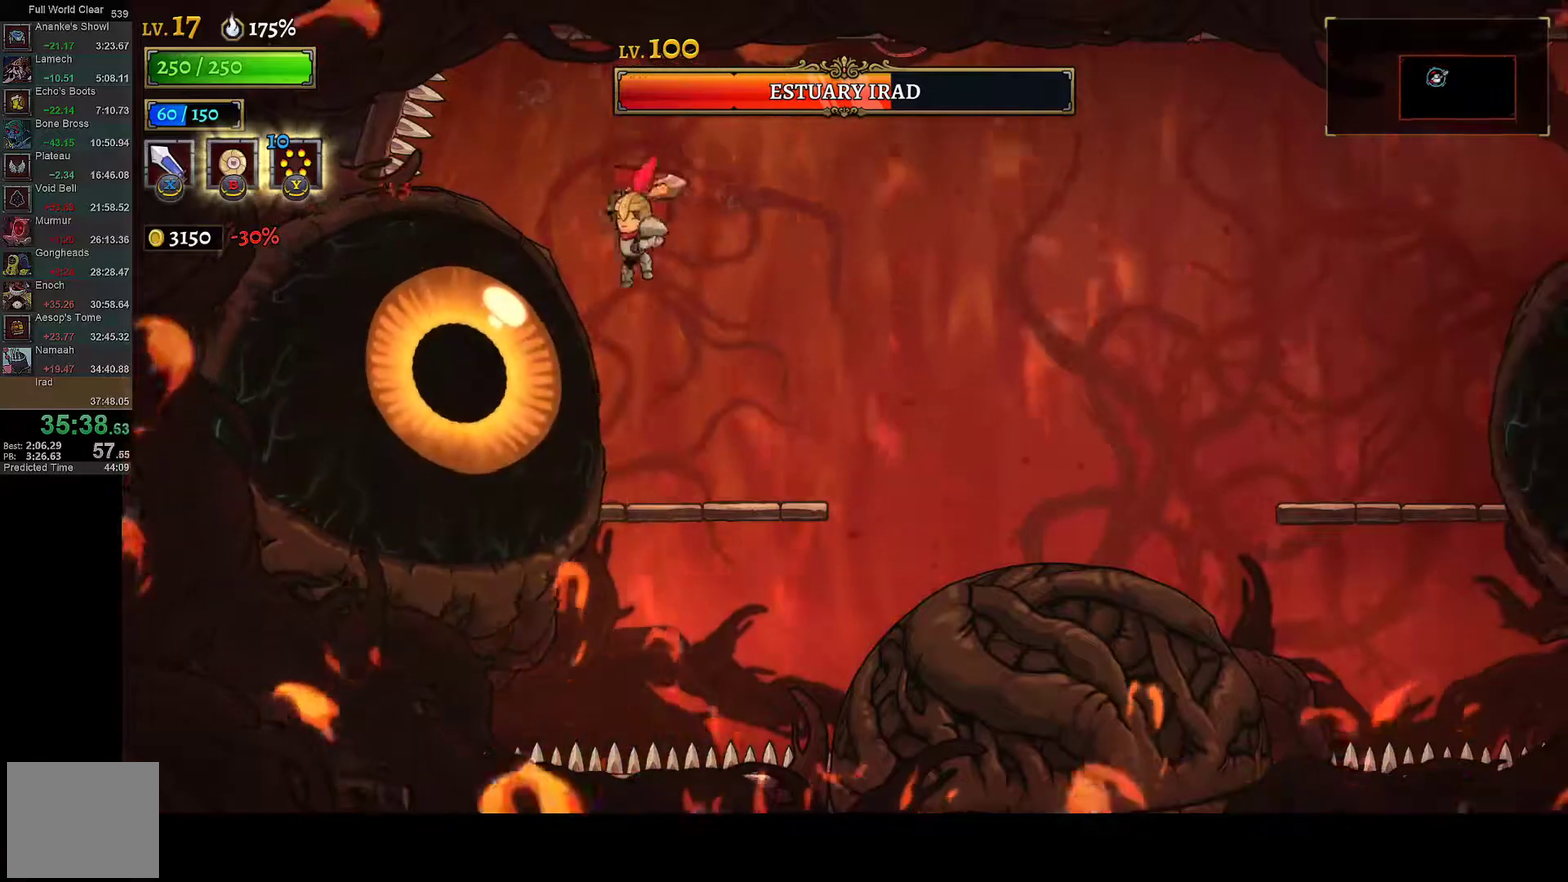
{"buttons": ["DPAD_RIGHT"], "left_stick": "center", "right_stick": "center", "events": [[67, "DPAD_RIGHT", "down"], [83, "X", "up"], [217, "DPAD_RIGHT", "up"], [300, "DPAD_LEFT", "down"], [367, "X", "down"], [400, "DPAD_LEFT", "up"], [450, "DPAD_RIGHT", "down"], [483, "X", "up"]]}
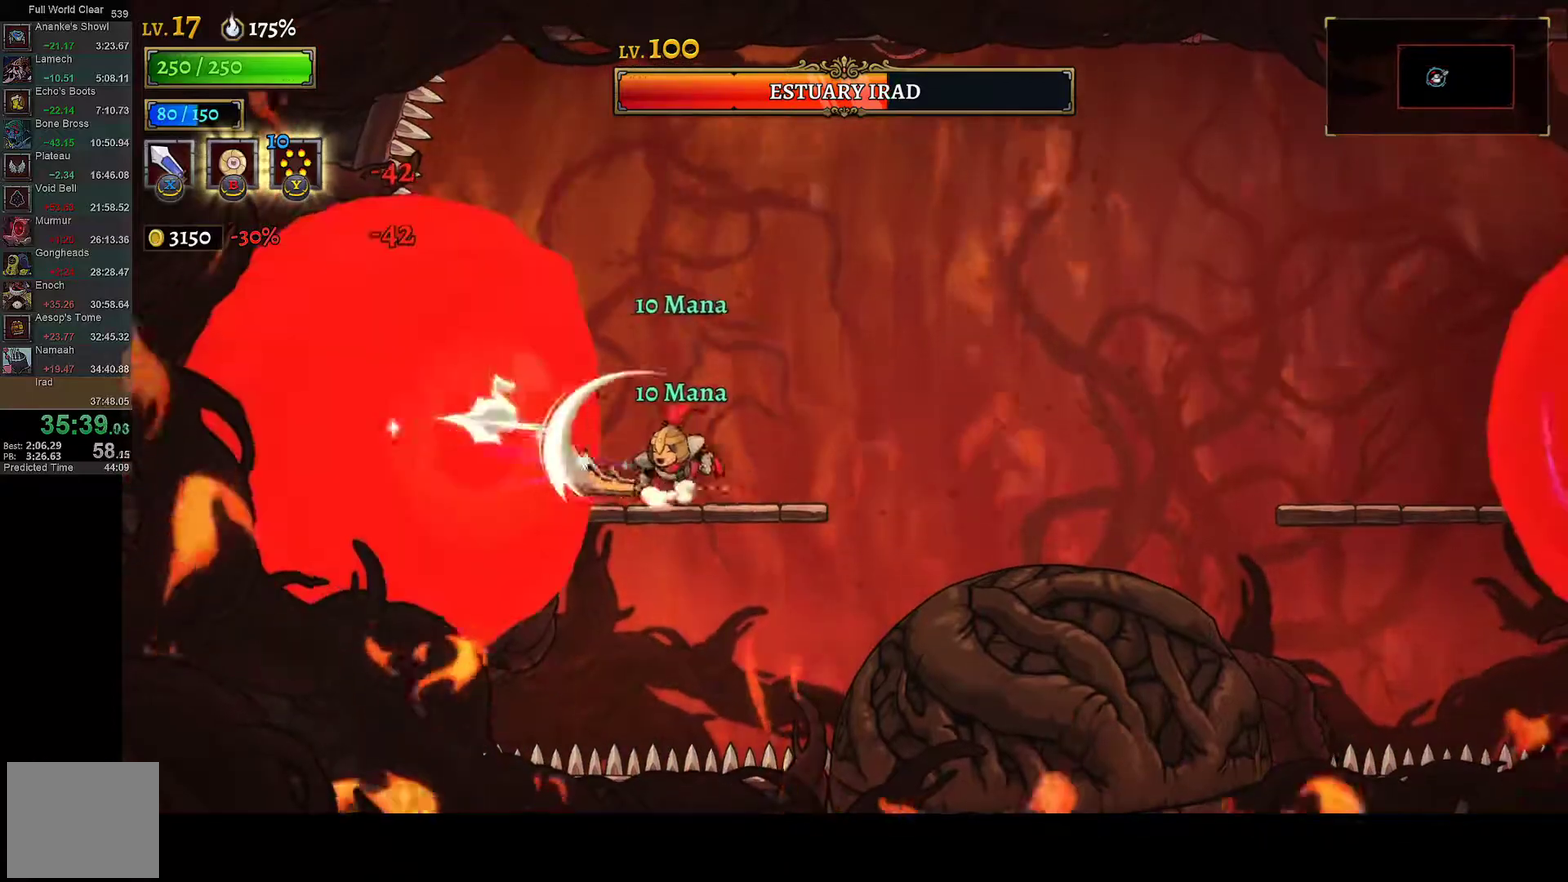
{"buttons": [], "left_stick": "center", "right_stick": "center", "events": [[83, "DPAD_RIGHT", "up"], [217, "DPAD_LEFT", "down"], [283, "X", "down"], [317, "DPAD_LEFT", "up"], [350, "X", "up"], [400, "Y", "down"], [500, "Y", "up"]]}
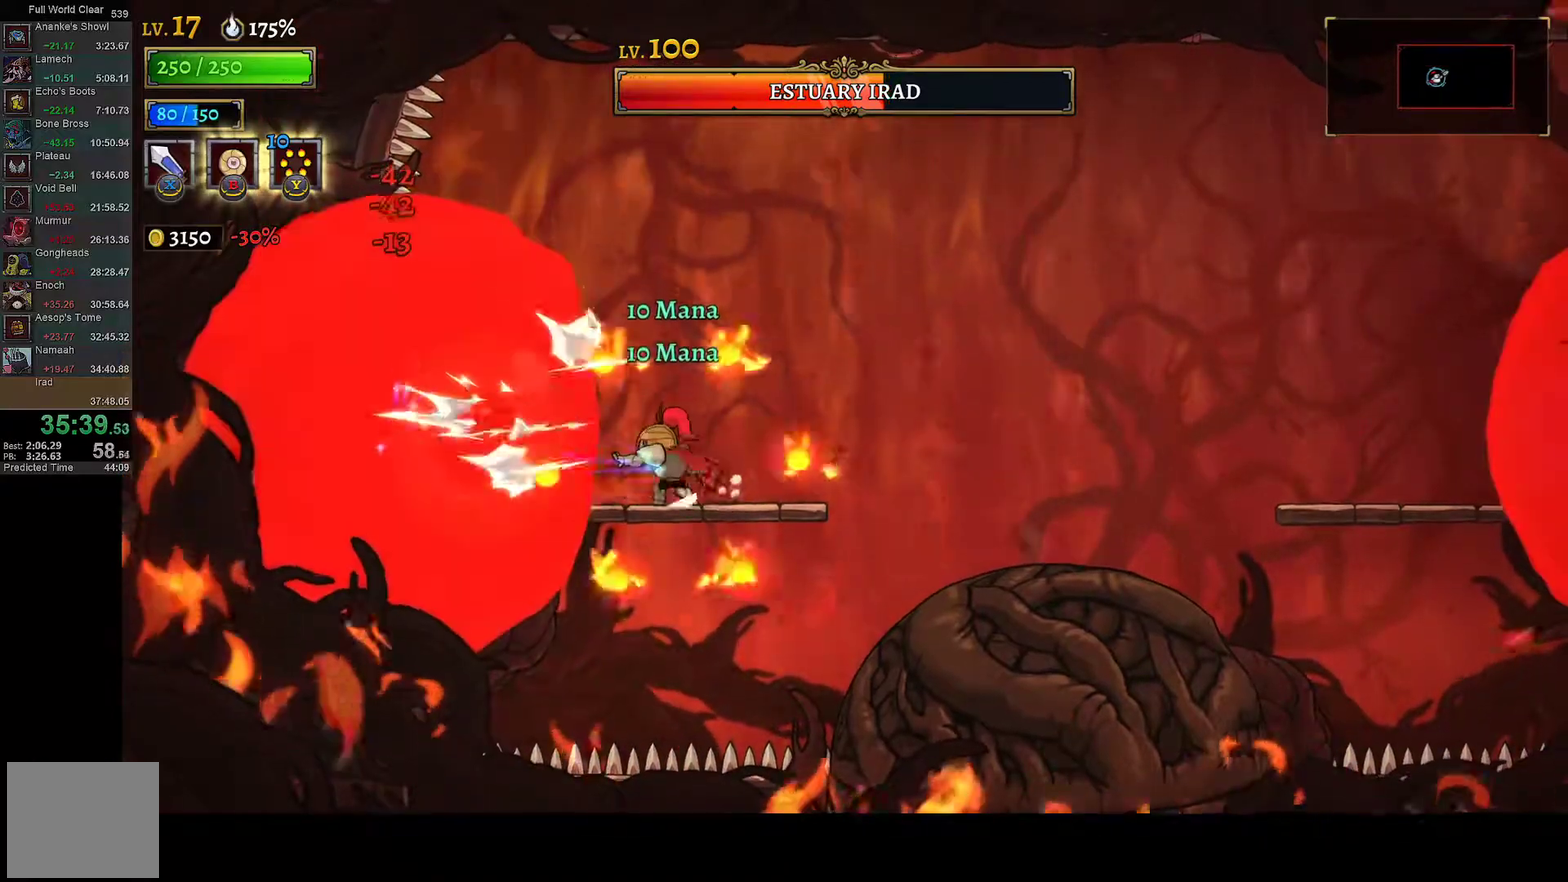
{"buttons": [], "left_stick": "center", "right_stick": "center", "events": [[17, "DPAD_RIGHT", "down"], [133, "DPAD_RIGHT", "up"], [217, "DPAD_LEFT", "down"], [333, "DPAD_LEFT", "up"], [433, "X", "down"], [500, "X", "up"]]}
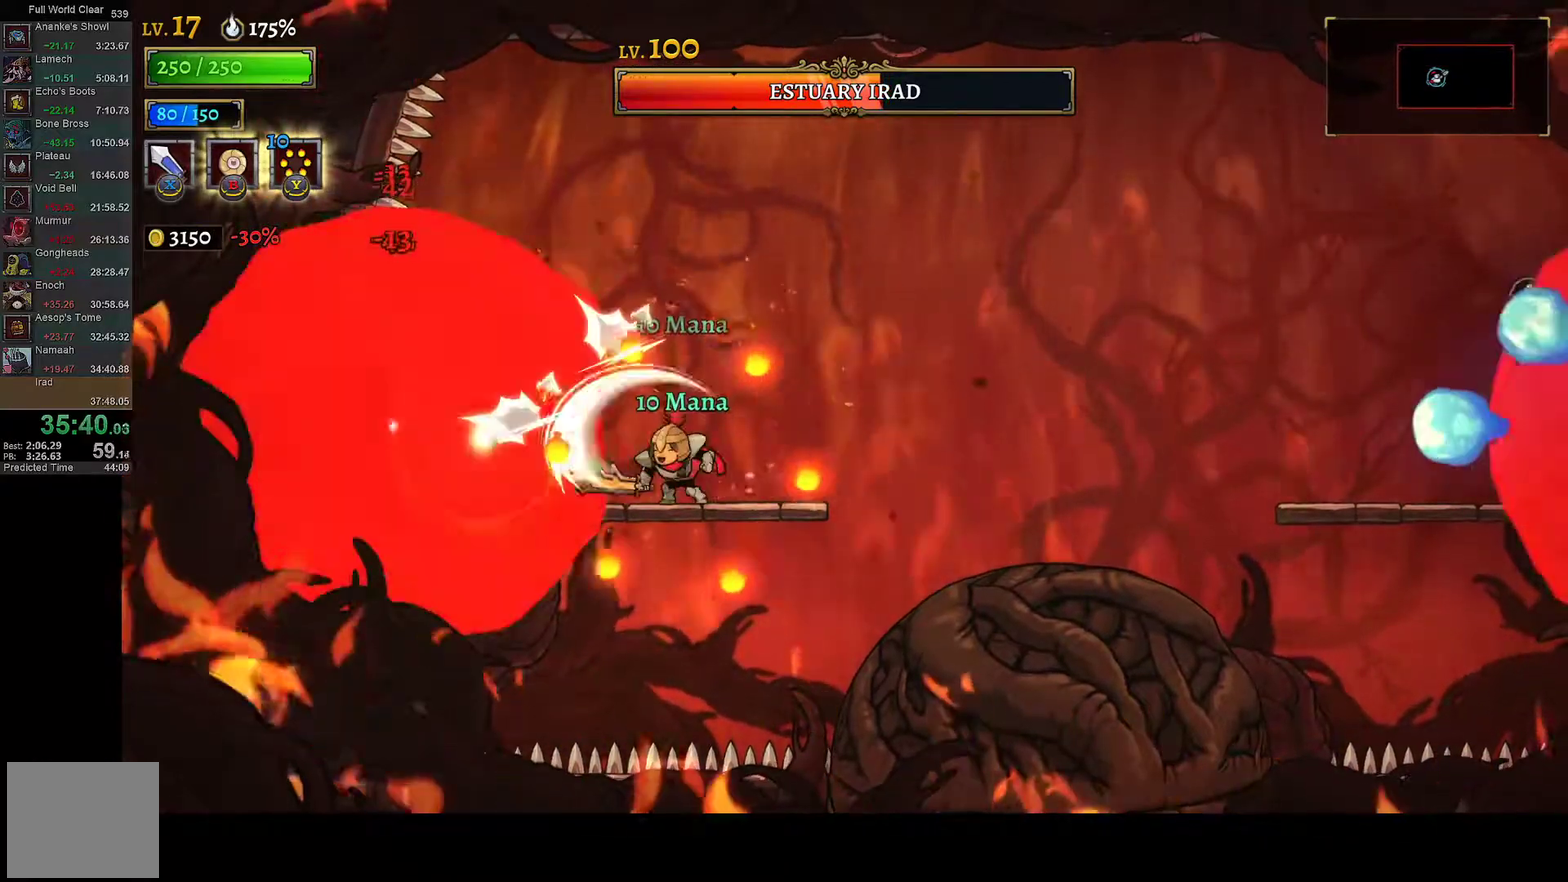
{"buttons": [], "left_stick": "center", "right_stick": "center", "events": [[300, "X", "down"], [383, "DPAD_RIGHT", "down"], [450, "X", "up"], [500, "DPAD_RIGHT", "up"]]}
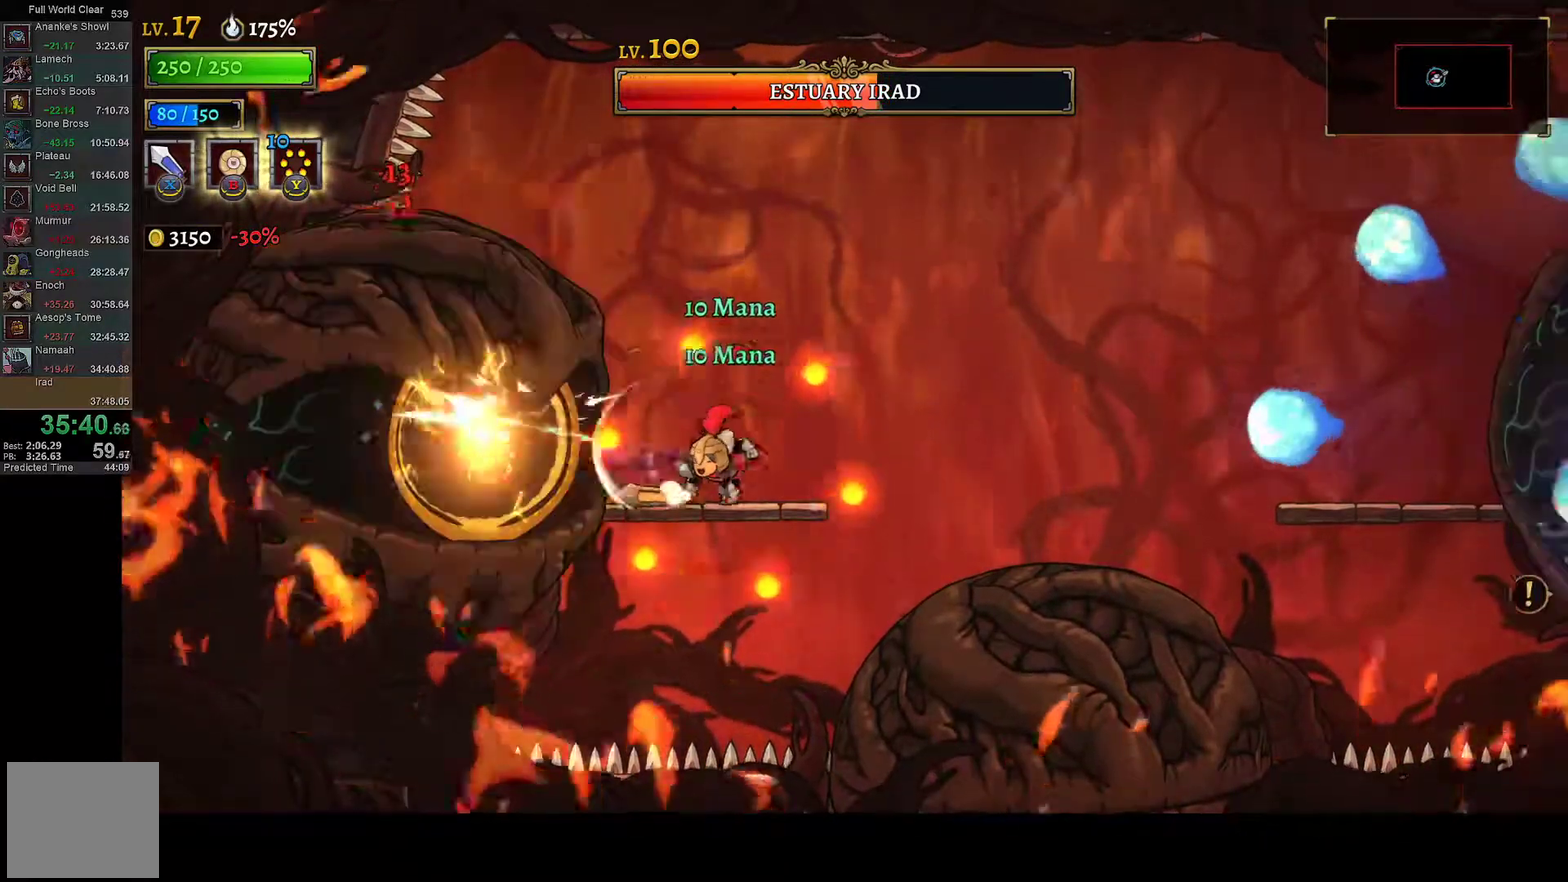
{"buttons": [], "left_stick": "center", "right_stick": "center", "events": [[67, "DPAD_LEFT", "down"], [183, "DPAD_LEFT", "up"], [283, "A", "down"], [283, "X", "down"], [333, "DPAD_LEFT", "down"], [367, "R2", "down"], [383, "A", "up"], [433, "DPAD_LEFT", "up"], [433, "X", "up"], [500, "R2", "up"]]}
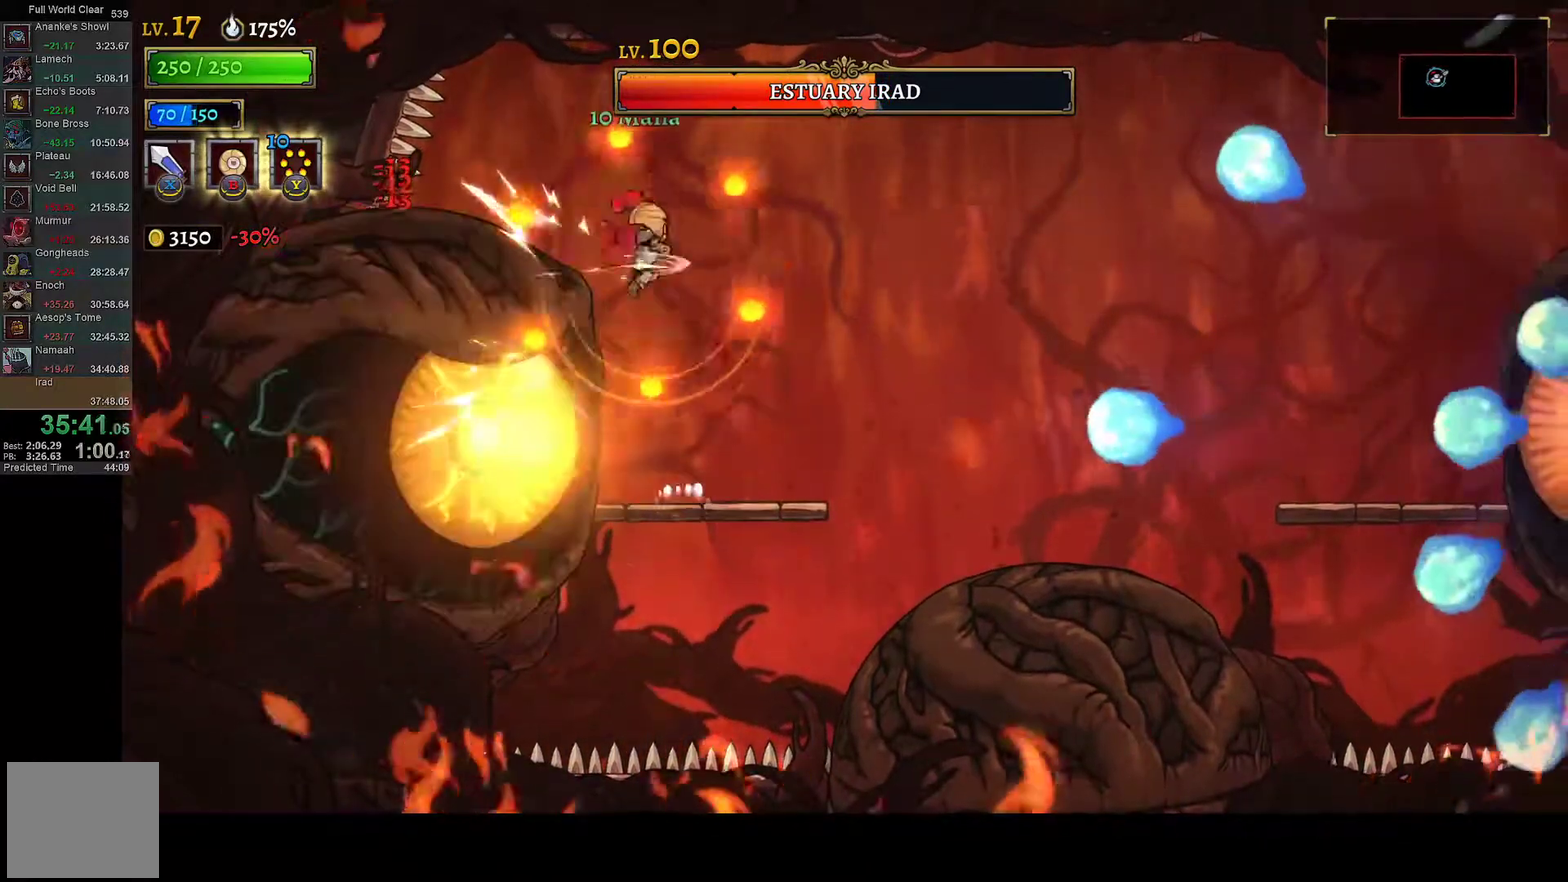
{"buttons": ["X"], "left_stick": "center", "right_stick": "center", "events": [[50, "DPAD_RIGHT", "down"], [200, "DPAD_RIGHT", "up"], [300, "DPAD_LEFT", "down"], [433, "X", "down"], [450, "DPAD_LEFT", "up"]]}
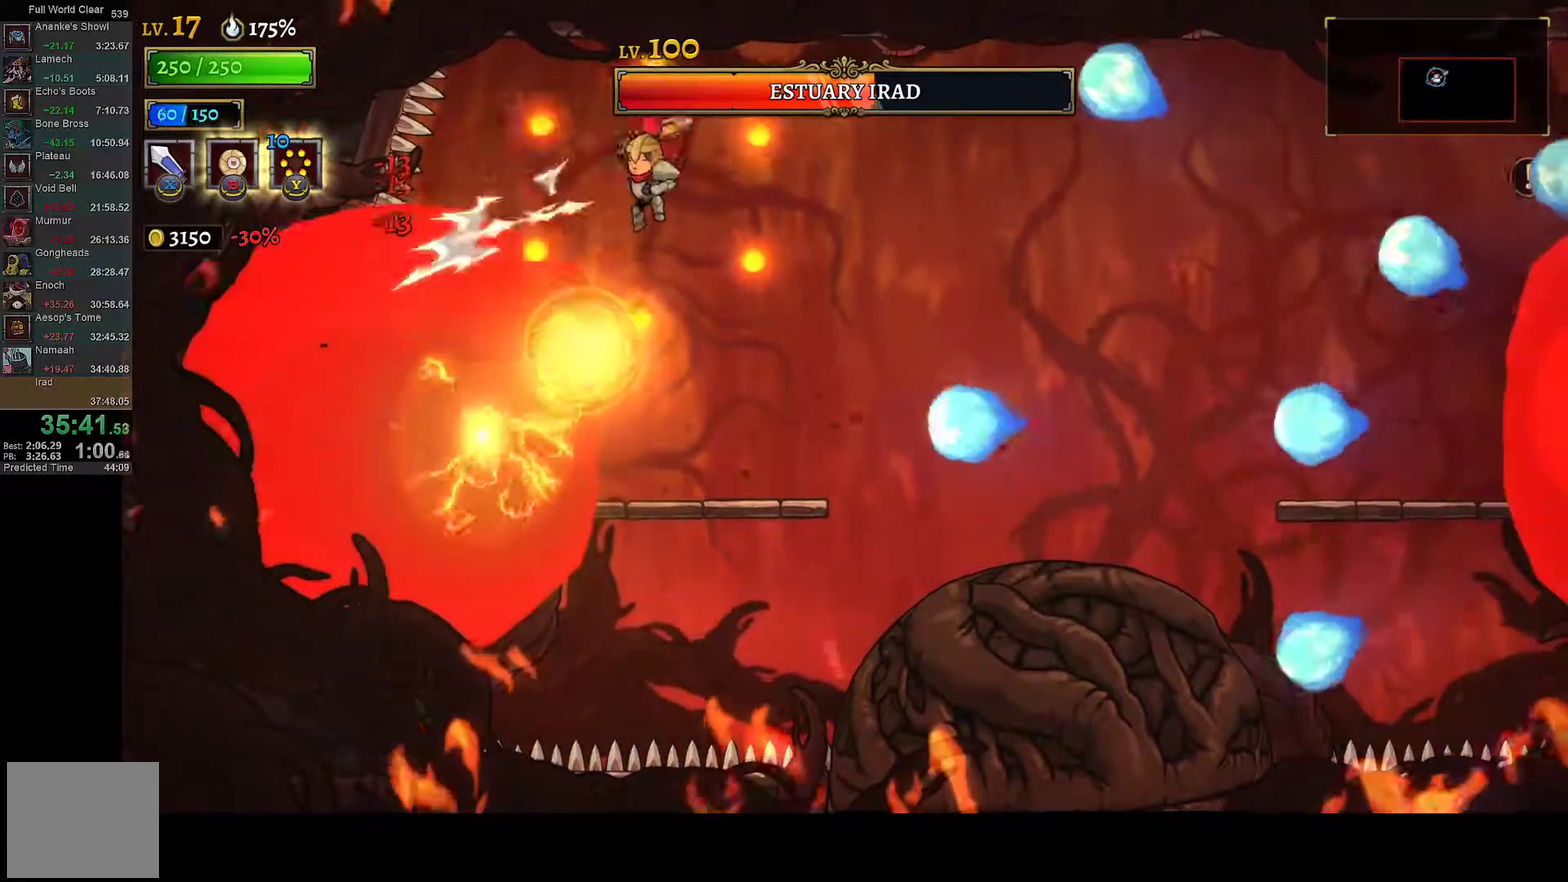
{"buttons": [], "left_stick": "center", "right_stick": "center", "events": [[50, "R2", "down"], [83, "X", "up"], [183, "R2", "up"]]}
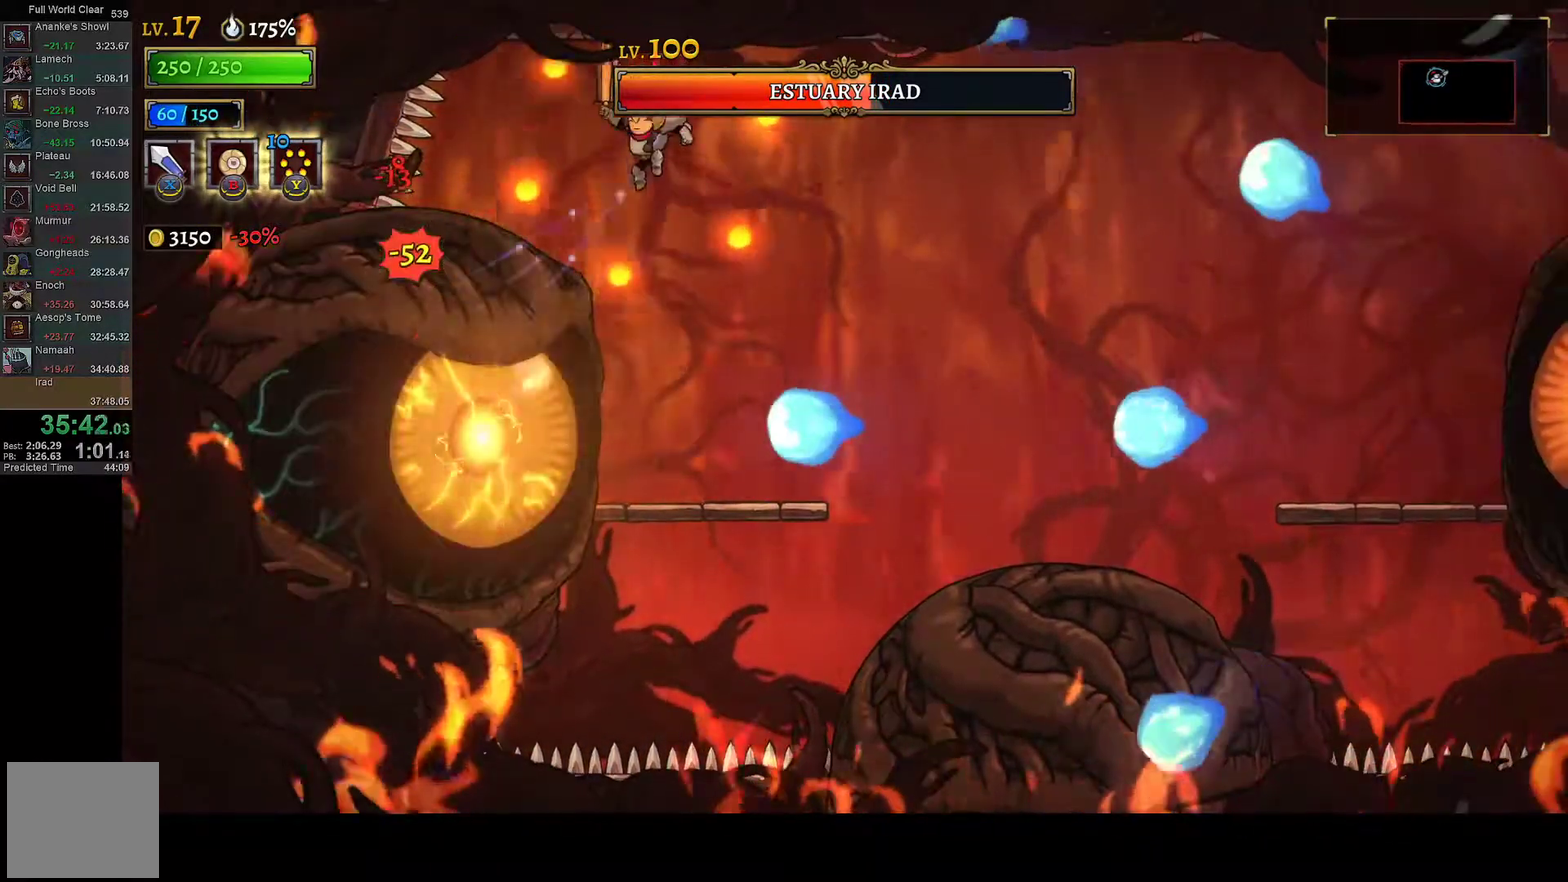
{"buttons": [], "left_stick": "center", "right_stick": "center", "events": [[50, "X", "down"], [150, "X", "up"], [167, "R2", "down"], [283, "R2", "up"], [317, "DPAD_RIGHT", "down"], [450, "DPAD_RIGHT", "up"]]}
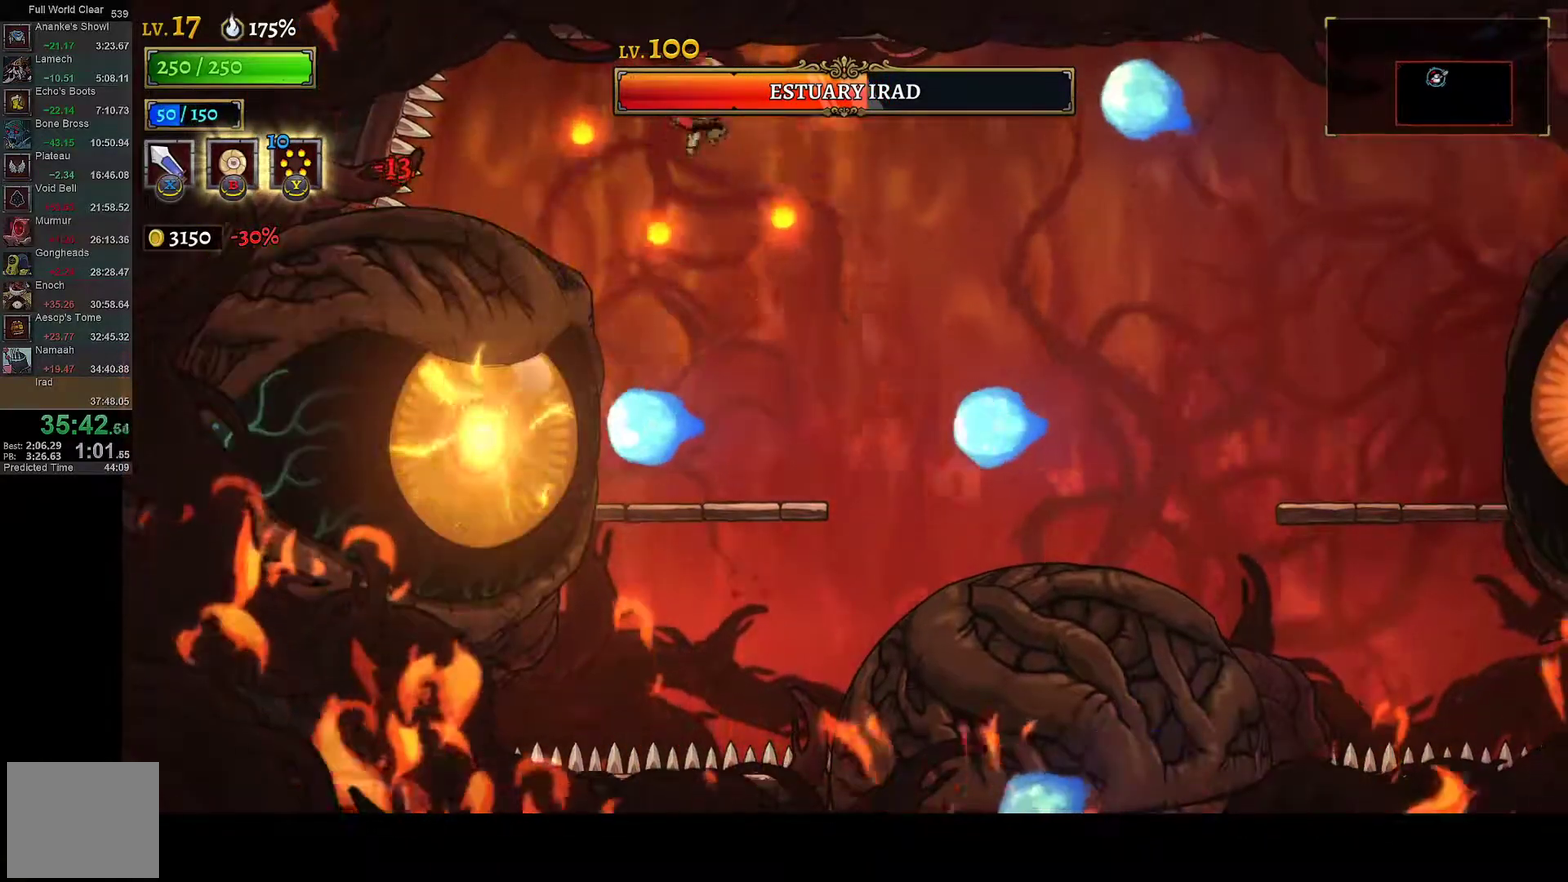
{"buttons": [], "left_stick": "center", "right_stick": "center", "events": [[50, "DPAD_LEFT", "down"], [133, "DPAD_LEFT", "up"], [333, "DPAD_LEFT", "down"], [350, "X", "down"], [417, "DPAD_LEFT", "up"], [500, "X", "up"]]}
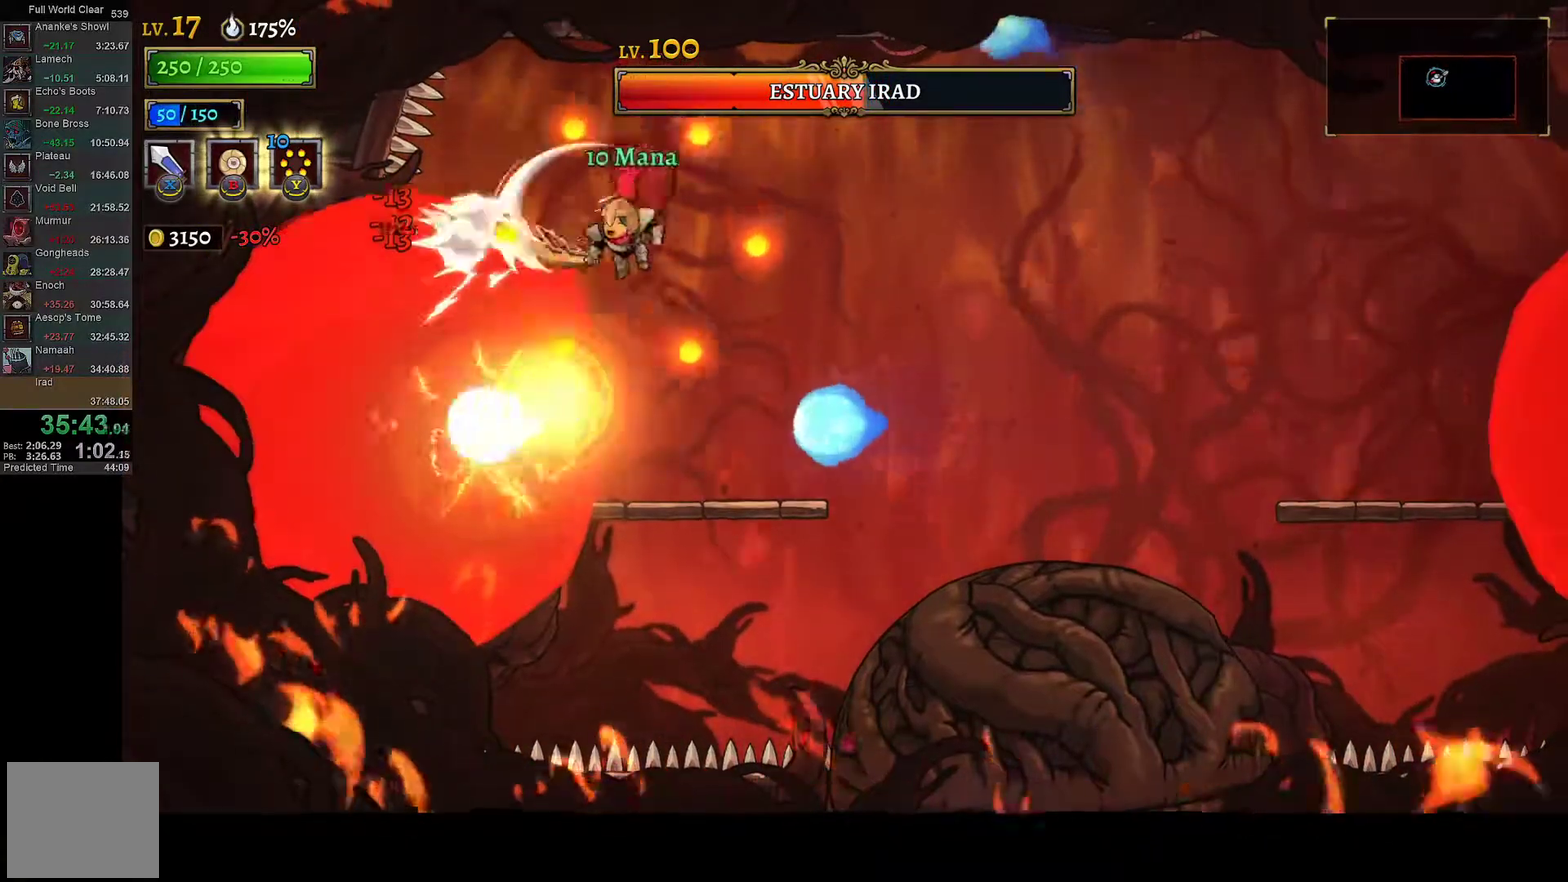
{"buttons": ["DPAD_LEFT"], "left_stick": "center", "right_stick": "center", "events": [[17, "R2", "down"], [150, "DPAD_RIGHT", "down"], [150, "R2", "up"], [283, "DPAD_RIGHT", "up"], [450, "DPAD_LEFT", "down"]]}
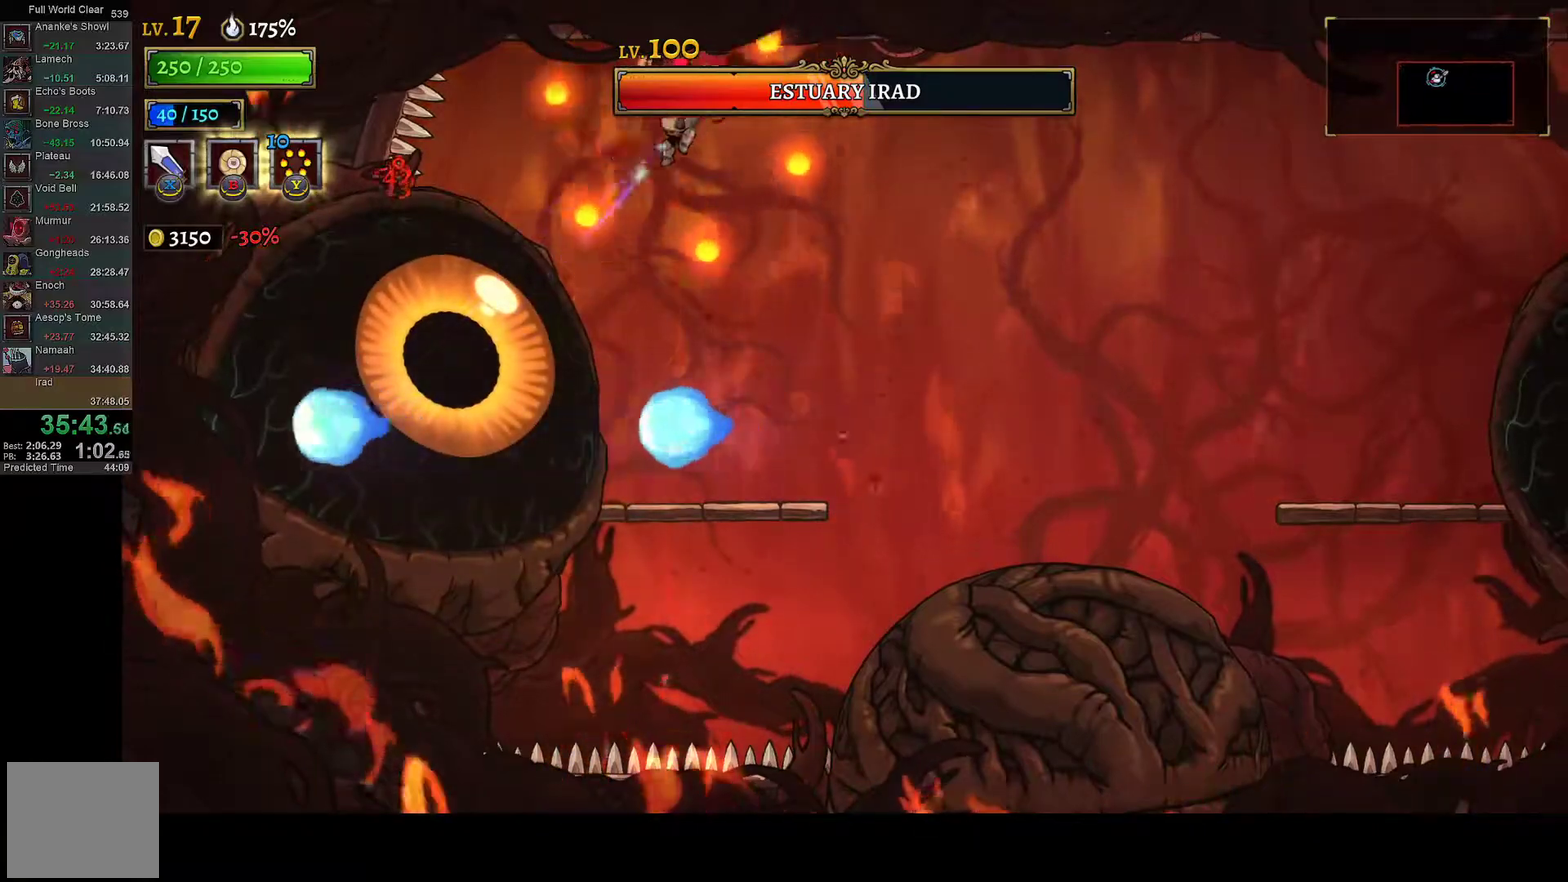
{"buttons": ["X", "DPAD_LEFT"], "left_stick": "center", "right_stick": "center", "events": [[33, "X", "down"], [67, "DPAD_LEFT", "up"], [167, "DPAD_RIGHT", "down"], [167, "X", "up"], [383, "DPAD_RIGHT", "up"], [433, "DPAD_LEFT", "down"], [467, "X", "down"]]}
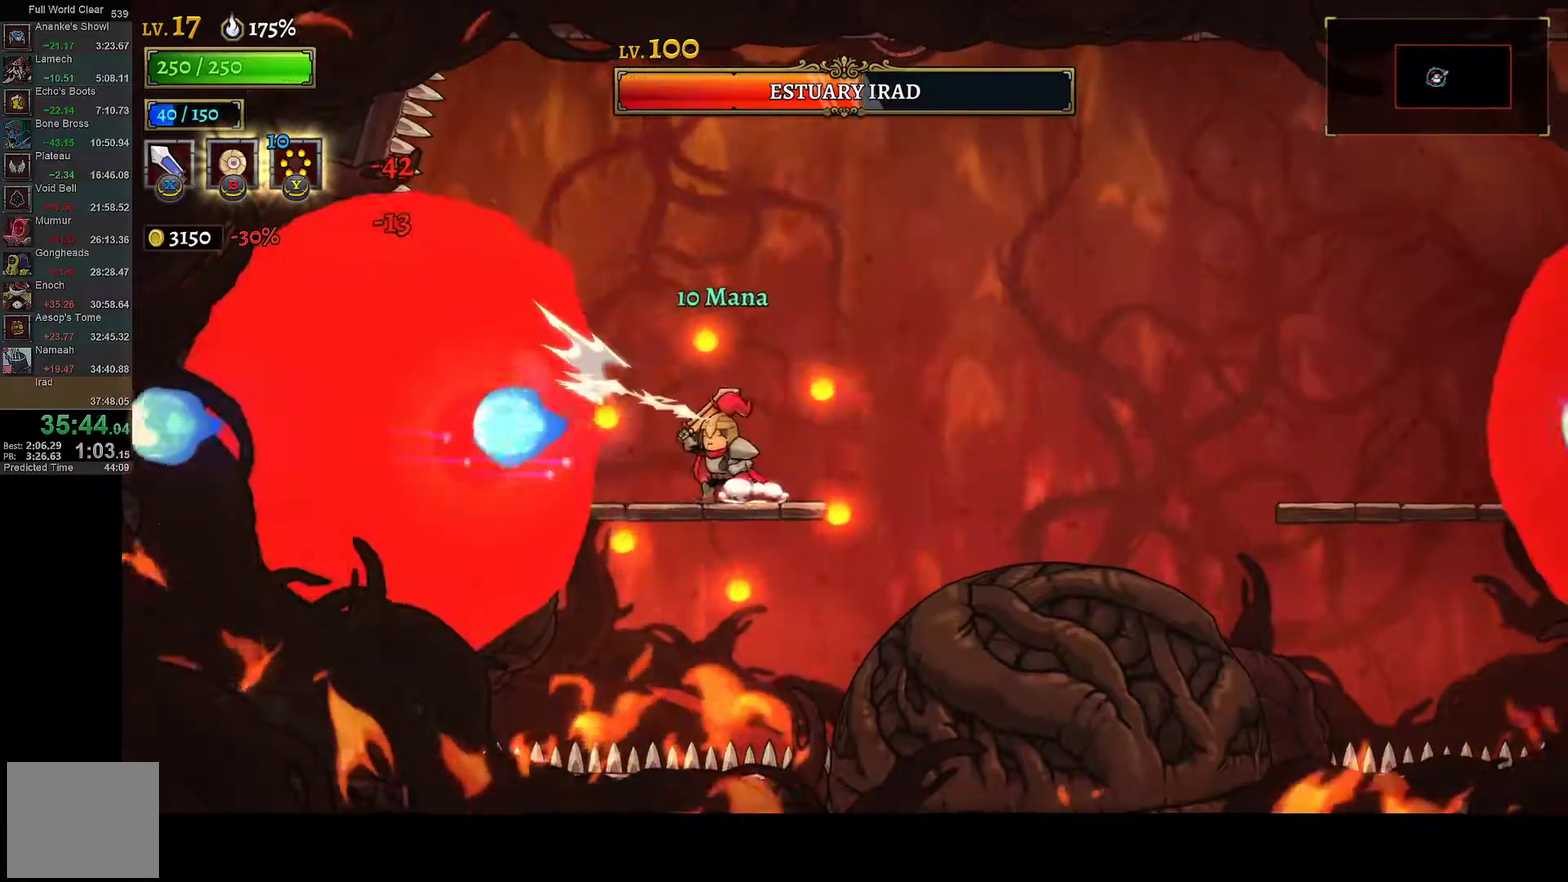
{"buttons": ["X"], "left_stick": "center", "right_stick": "center", "events": [[50, "DPAD_LEFT", "up"], [100, "DPAD_RIGHT", "down"], [100, "X", "up"], [200, "DPAD_RIGHT", "up"], [250, "DPAD_LEFT", "down"], [350, "DPAD_LEFT", "up"], [400, "X", "down"]]}
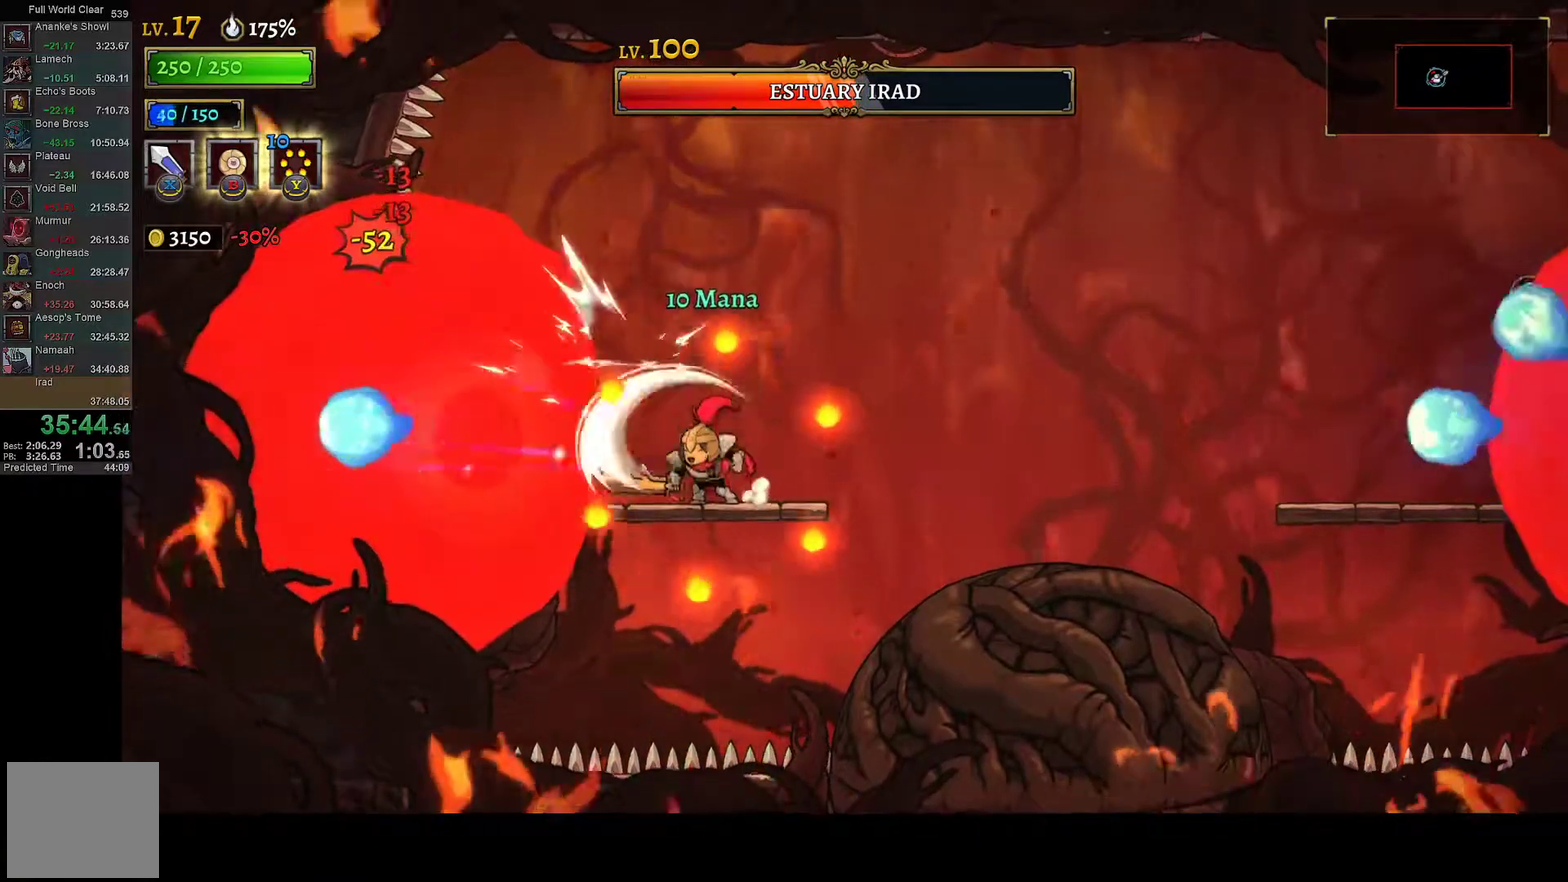
{"buttons": [], "left_stick": "center", "right_stick": "center", "events": [[17, "X", "up"], [117, "DPAD_LEFT", "down"], [183, "DPAD_LEFT", "up"], [350, "X", "down"], [483, "X", "up"]]}